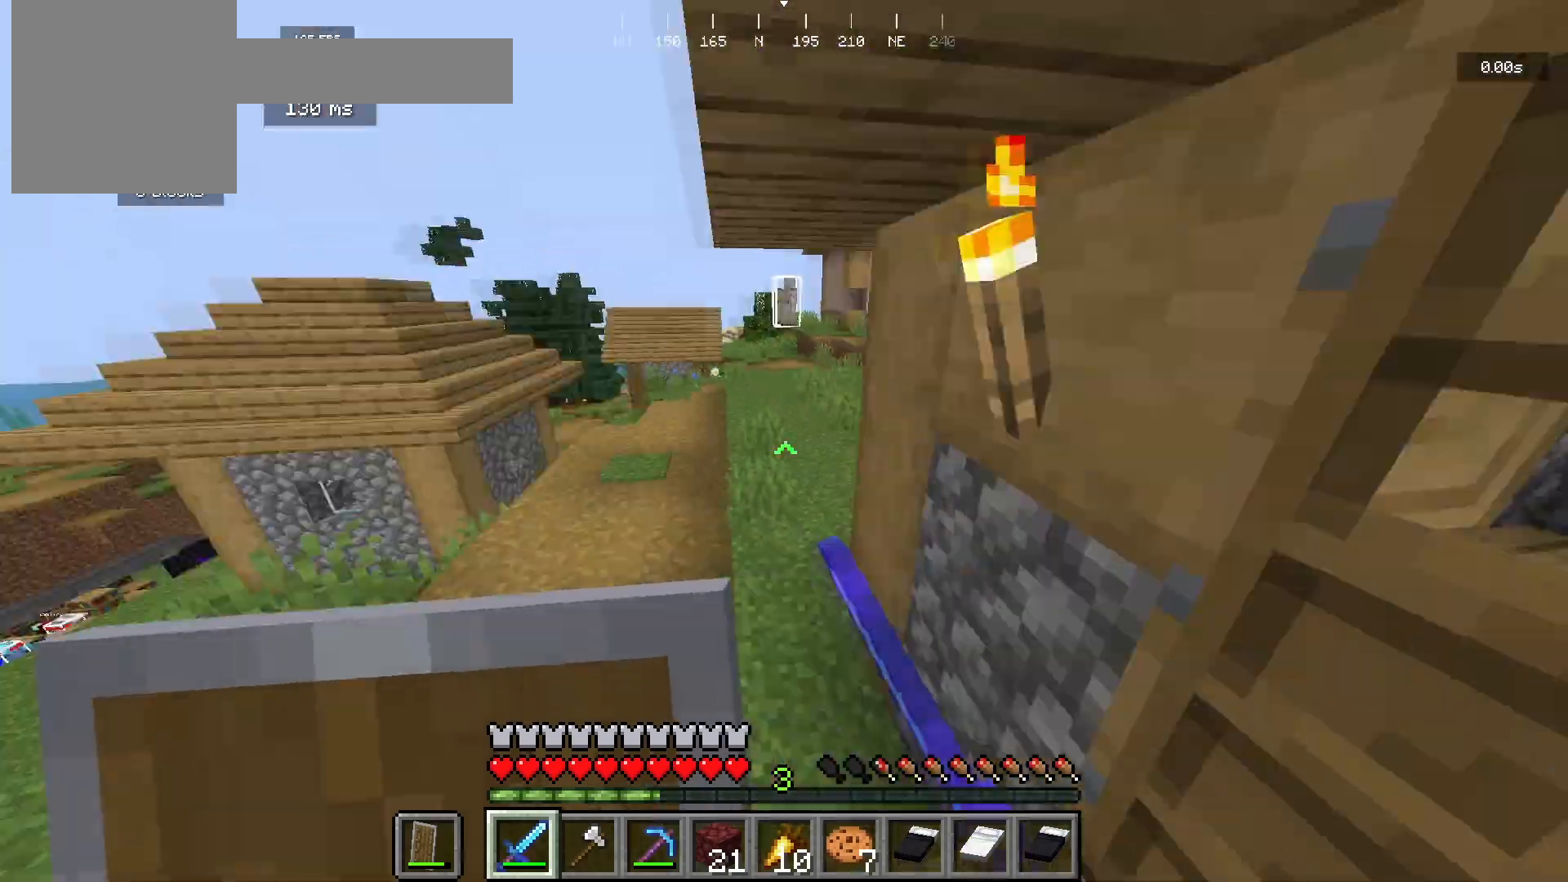
Gameplay with keyboard and mouse; each line is a JSON object with the keys and mouse buttons held at the frame after it. "events" lists presses ("down") and releases ("up") of "a", "d", "s", "w", "mouse_left" and "mouse_right" between this image and that frame as [ms after this image, input, new state], when the widget could be followed in between. "mouse_left", "mouse_right" = the "left", "right" buttons of the "mouse" list. No other keys are recorded. Fast repeated clicks can show as one long hold. Mouse movement is not recorded.
{"keys": ["w"], "mouse": [], "events": [[33, "w", "down"], [467, "a", "up"]]}
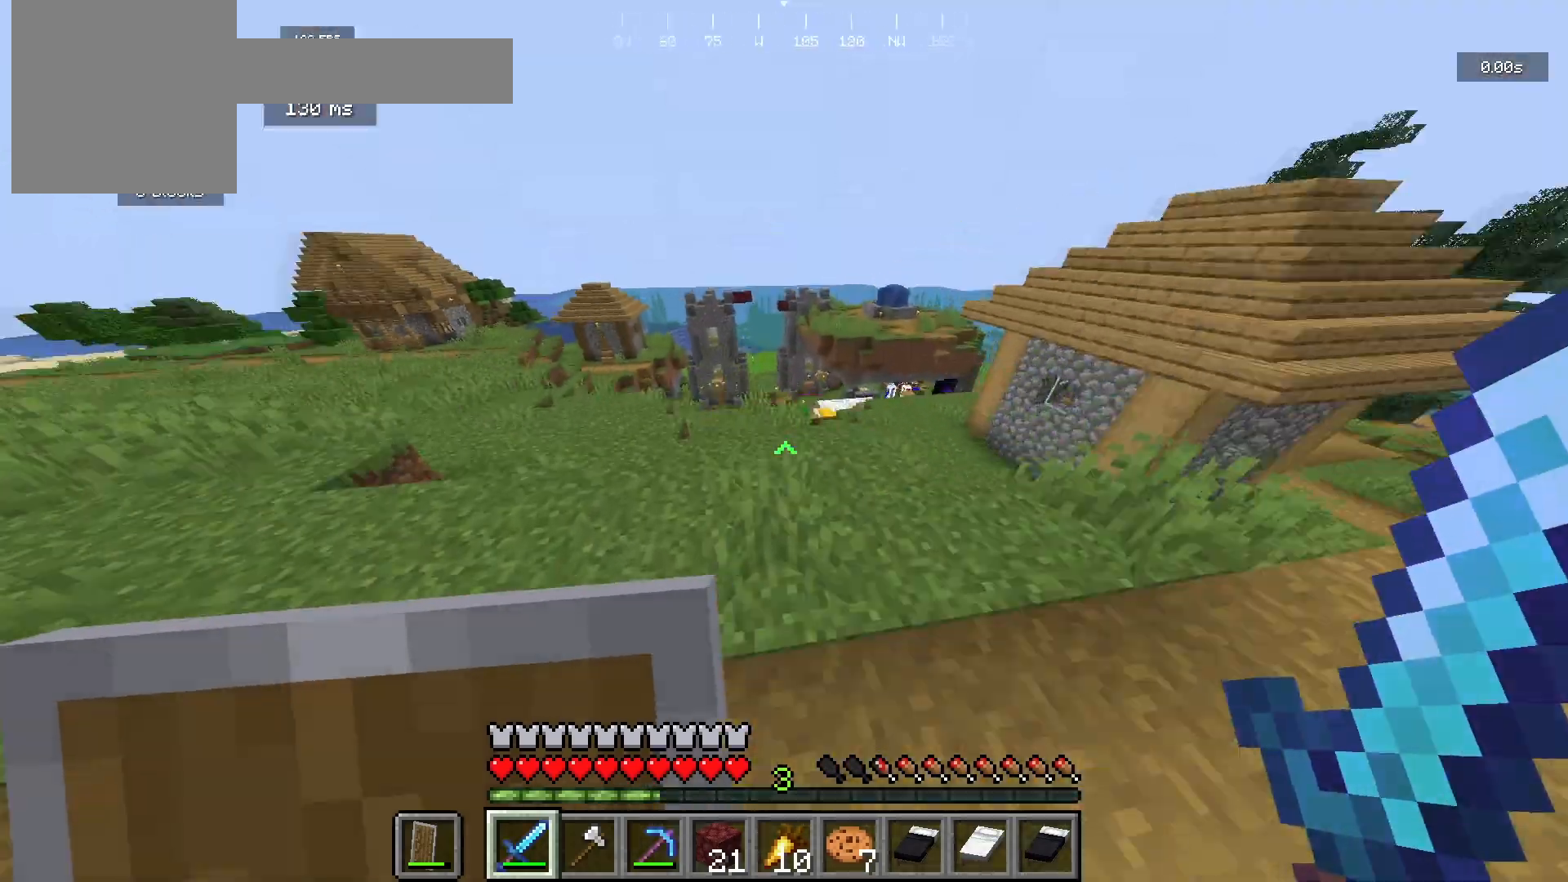
{"keys": ["w"], "mouse": [], "events": []}
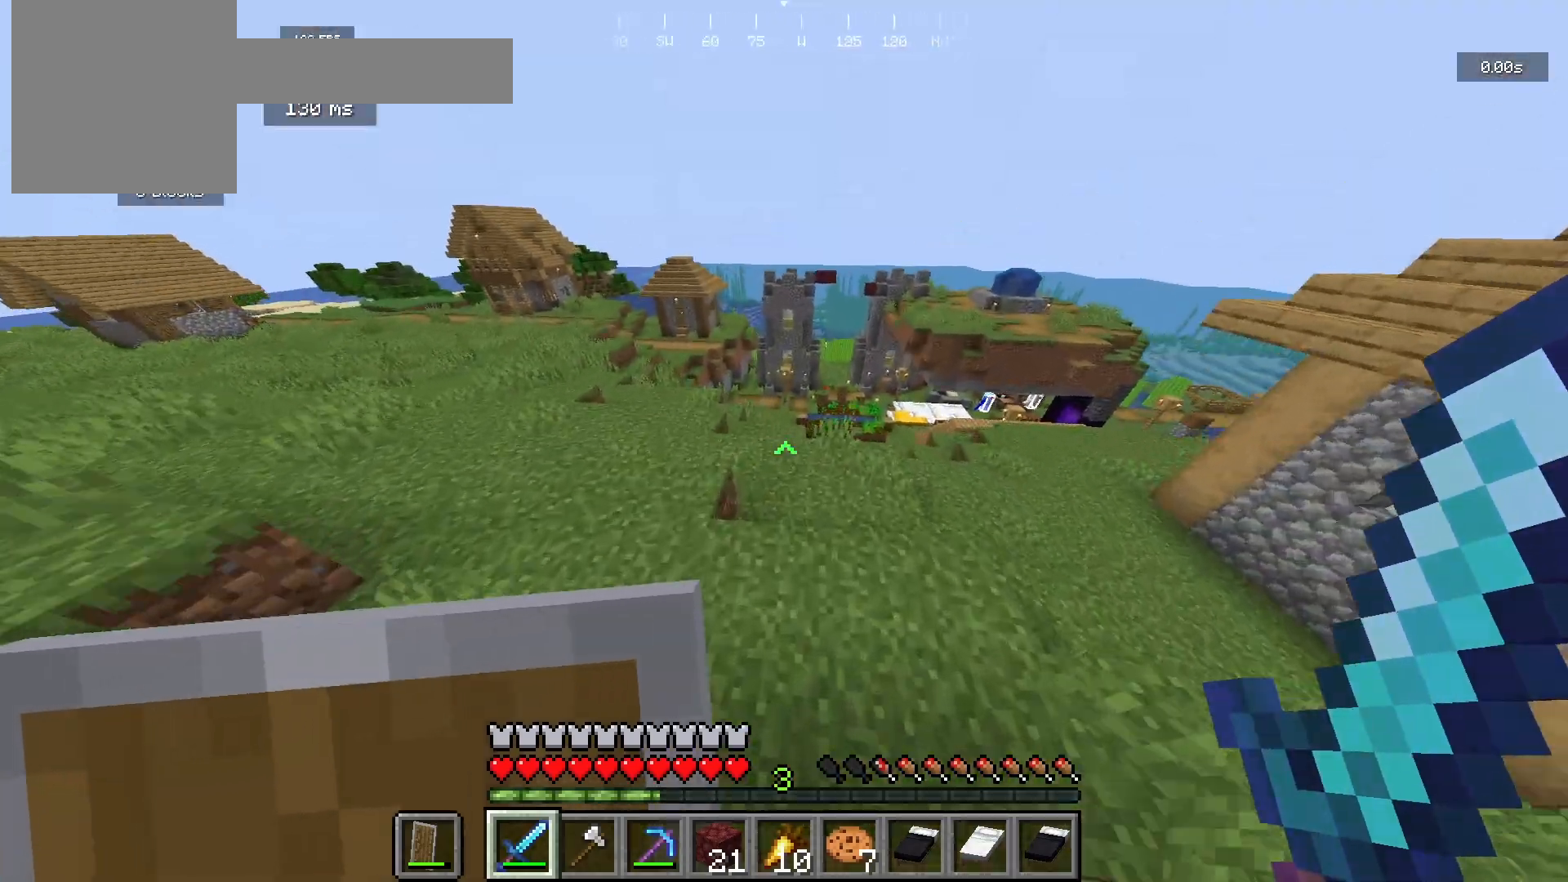
{"keys": ["w"], "mouse": [], "events": []}
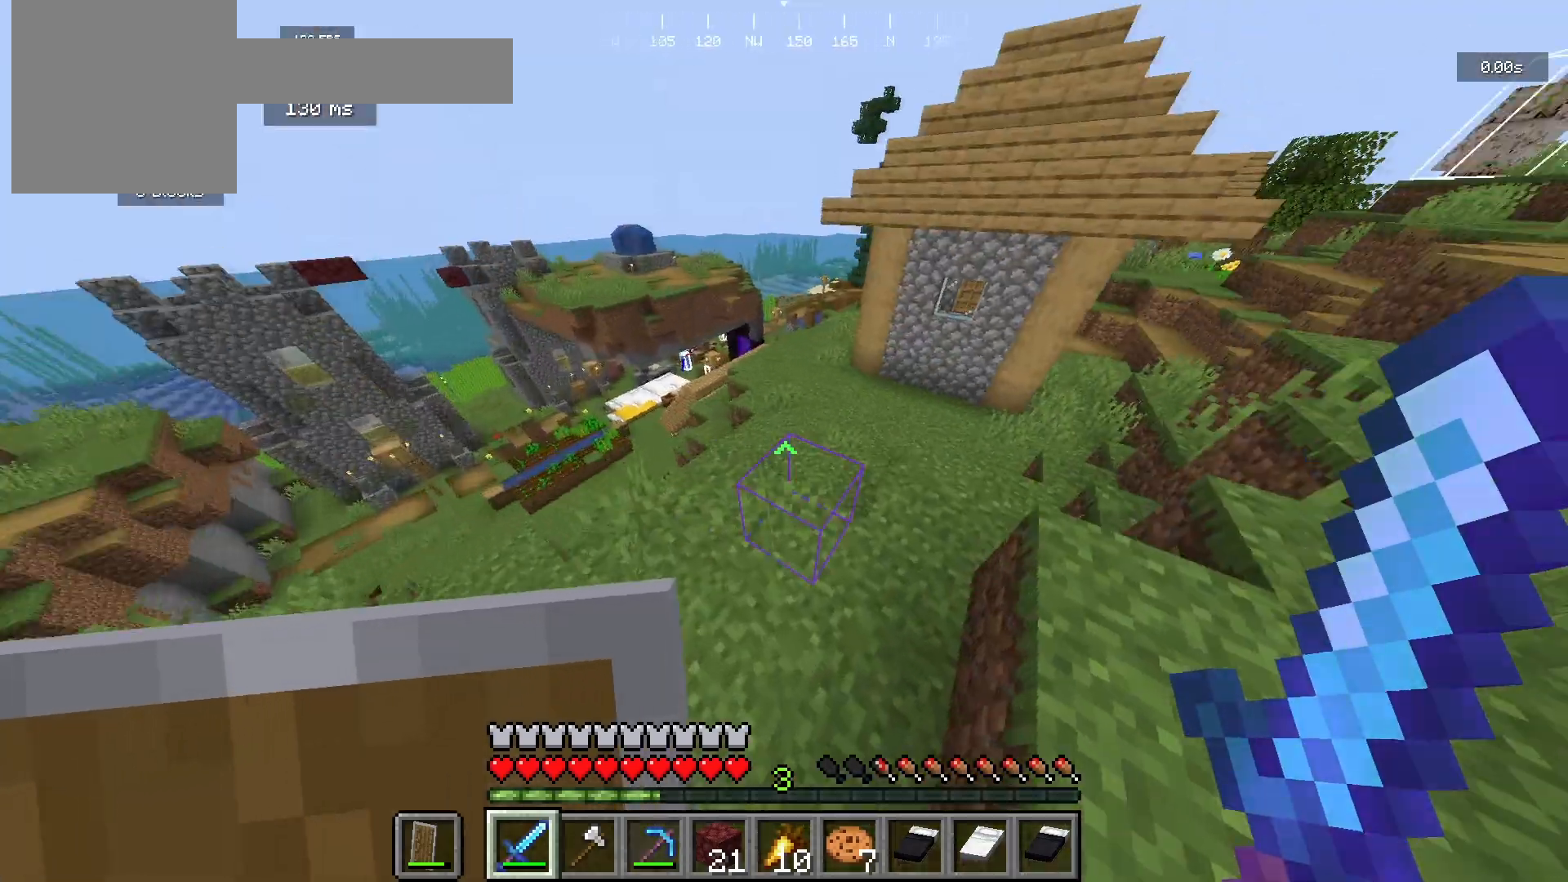
{"keys": ["w"], "mouse": [], "events": []}
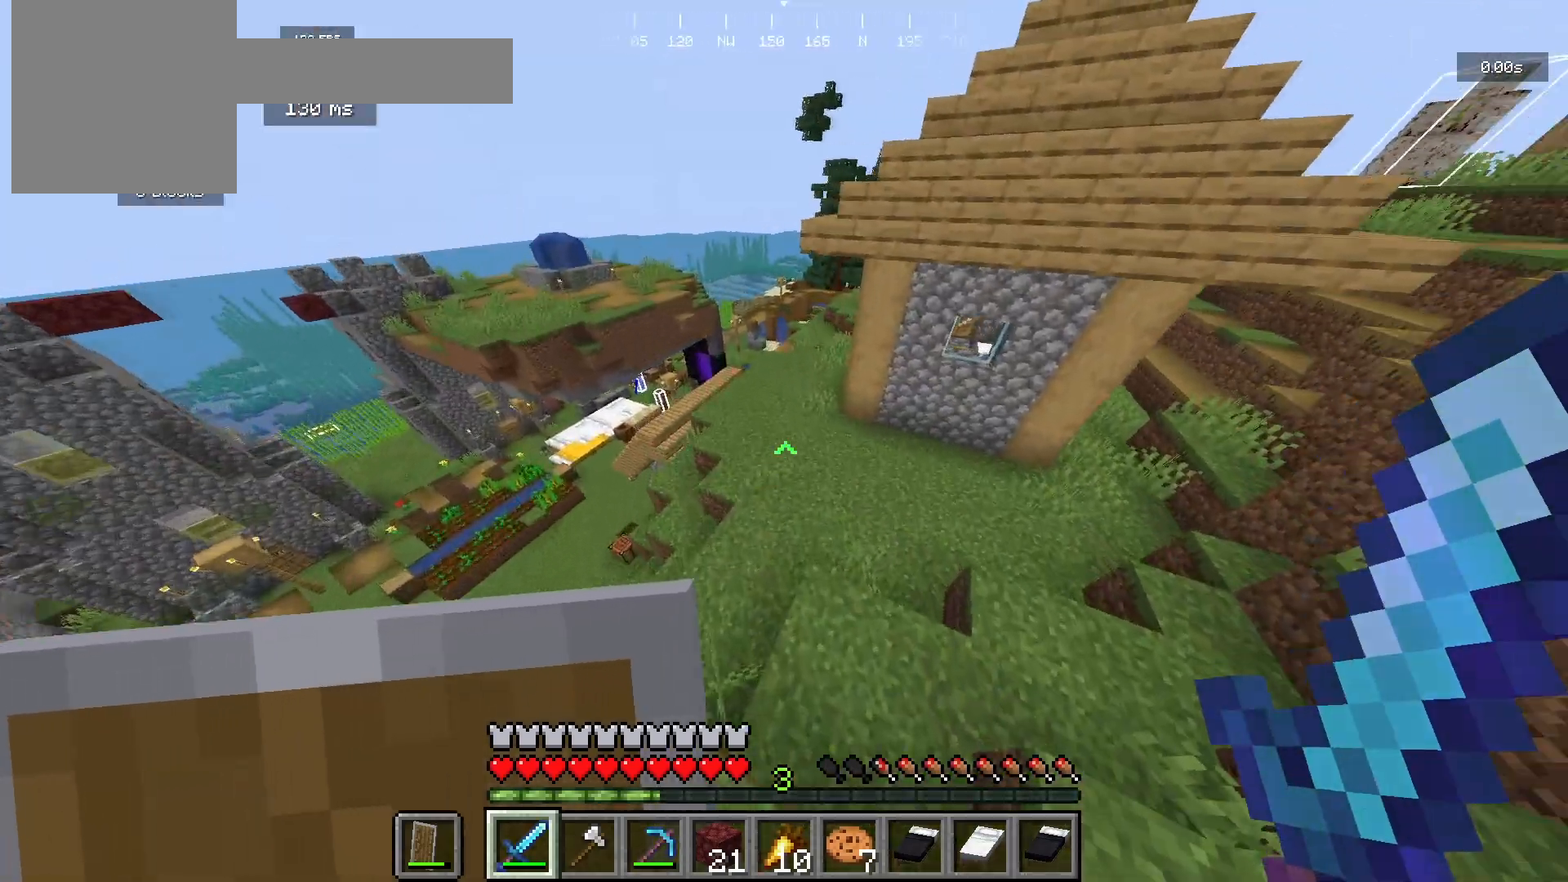
{"keys": ["w"], "mouse": [], "events": []}
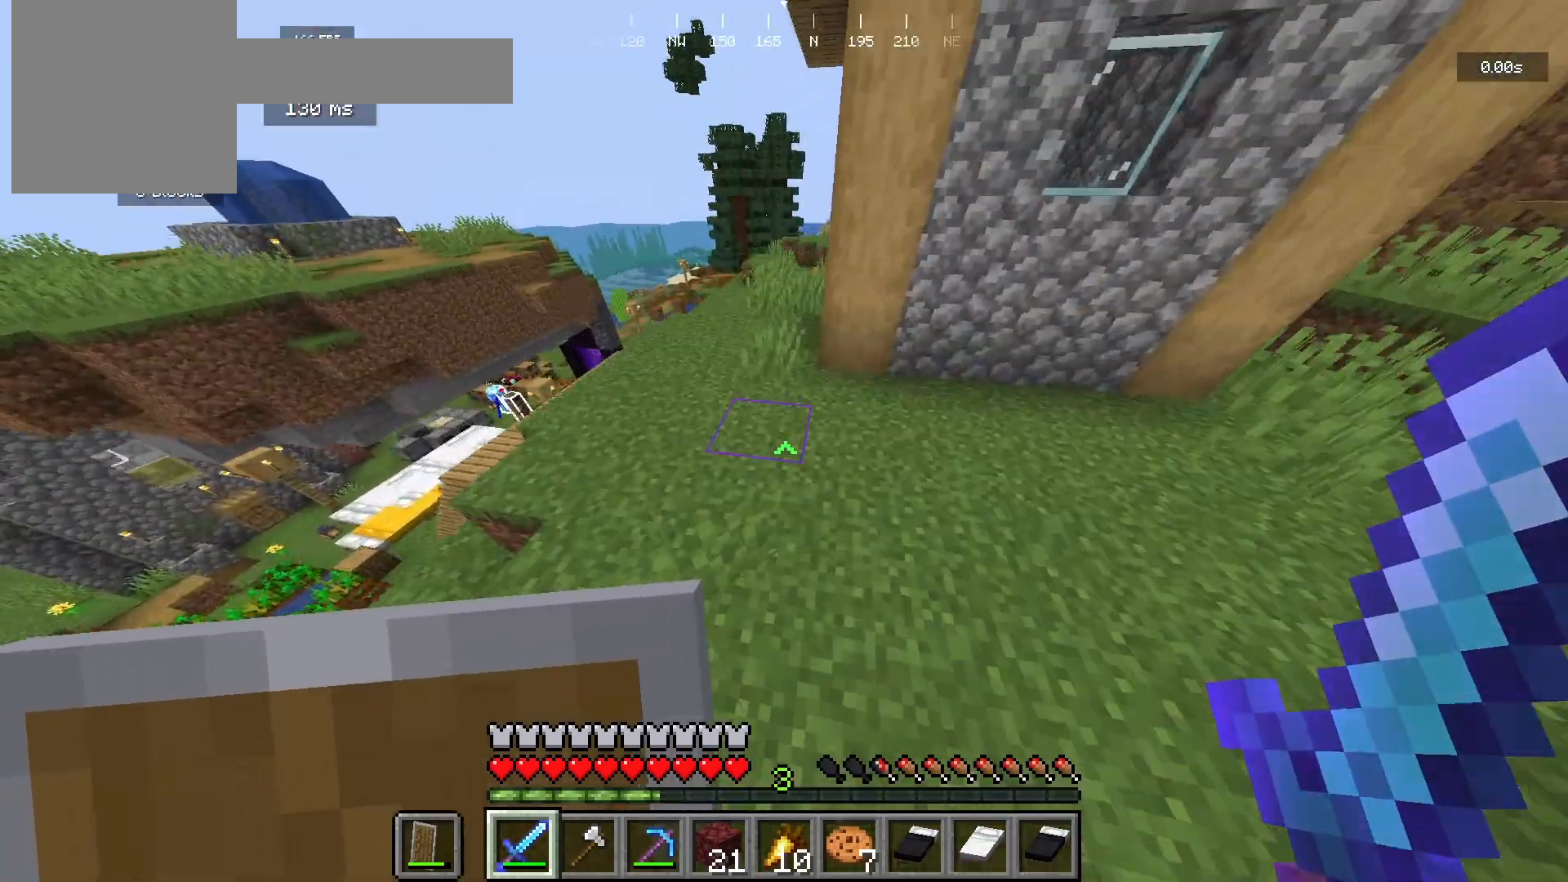
{"keys": ["w"], "mouse": [], "events": []}
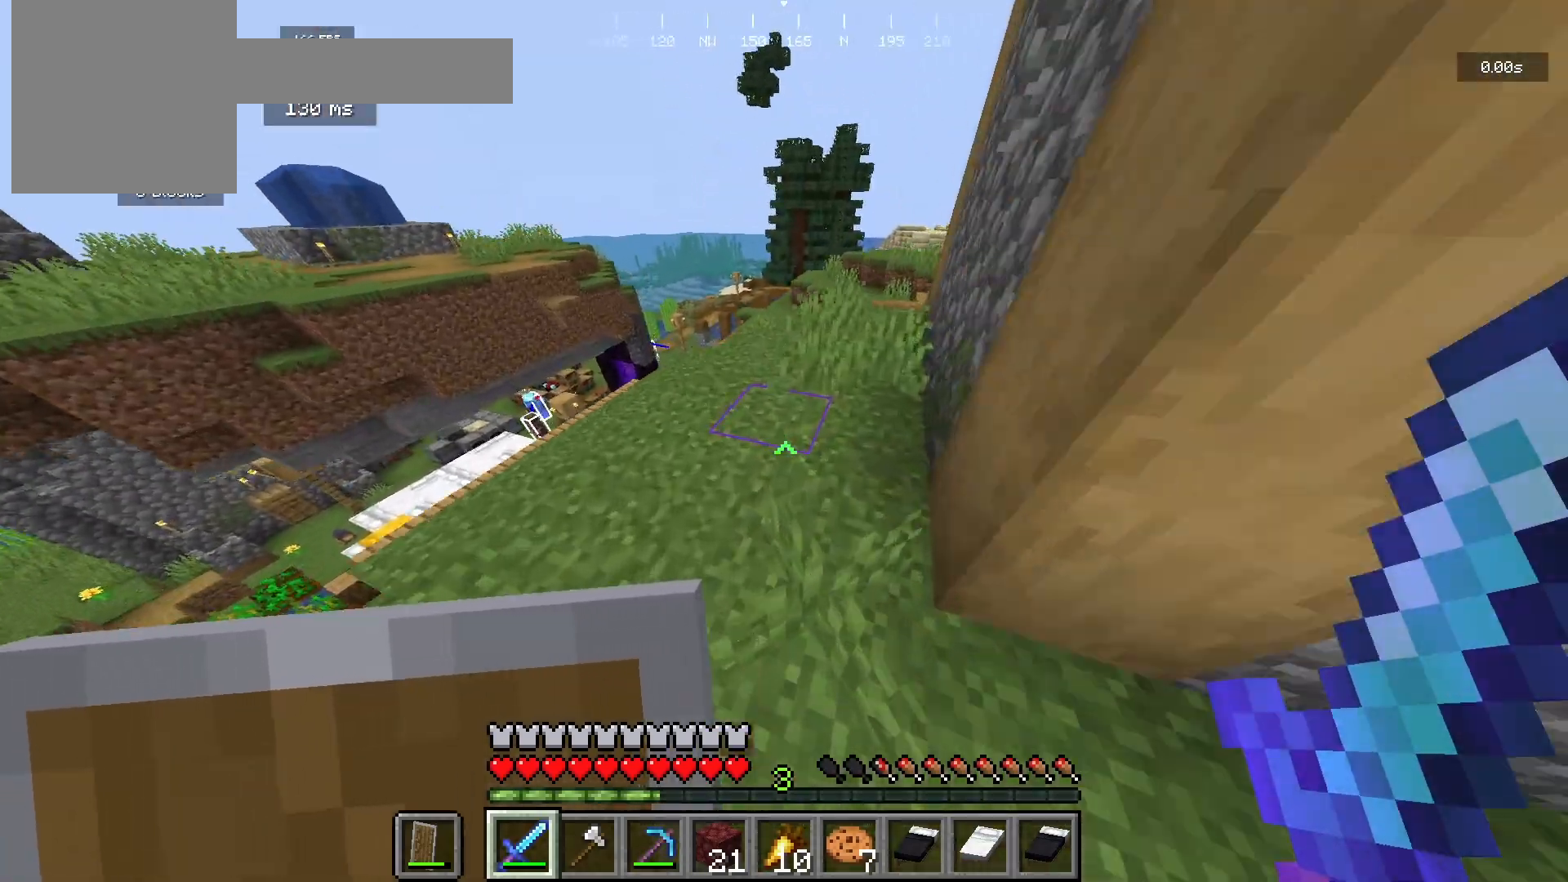
{"keys": ["w"], "mouse": [], "events": []}
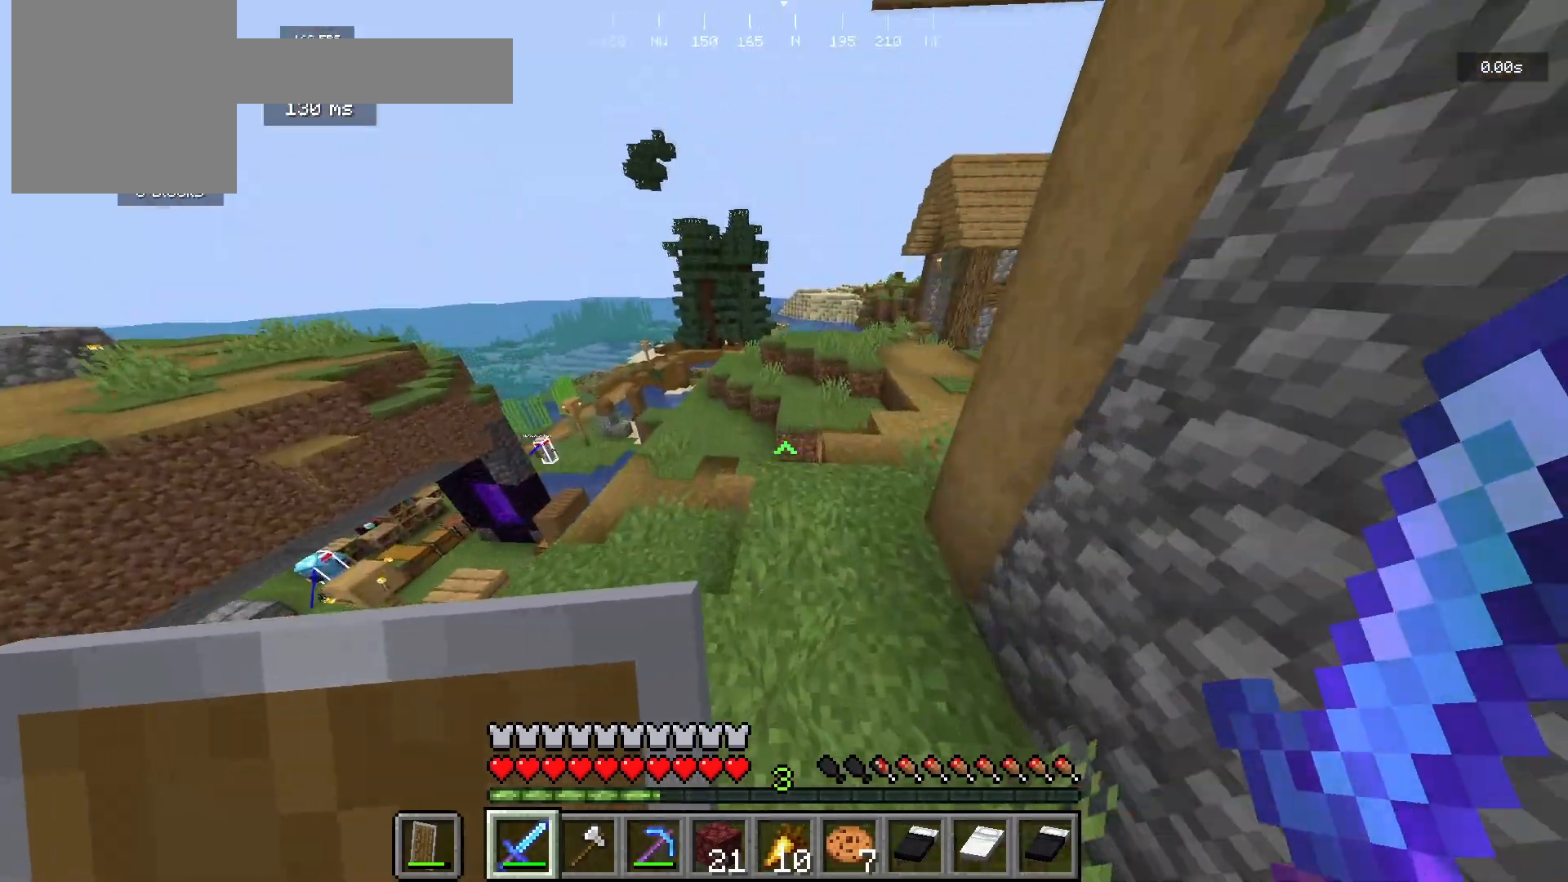
{"keys": ["w"], "mouse": [], "events": []}
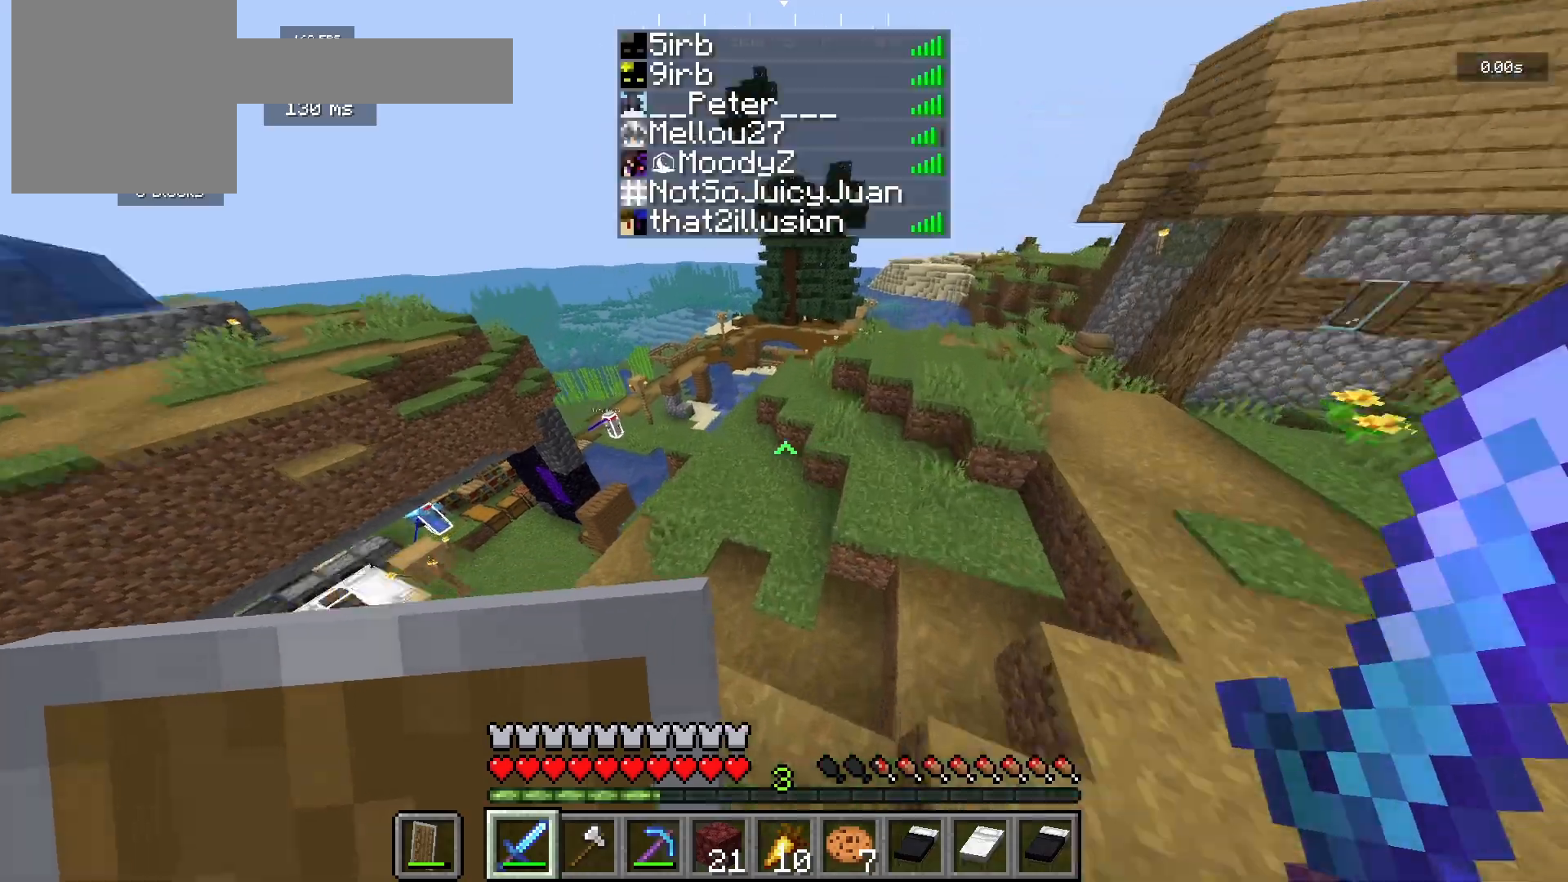
{"keys": ["w"], "mouse": [], "events": []}
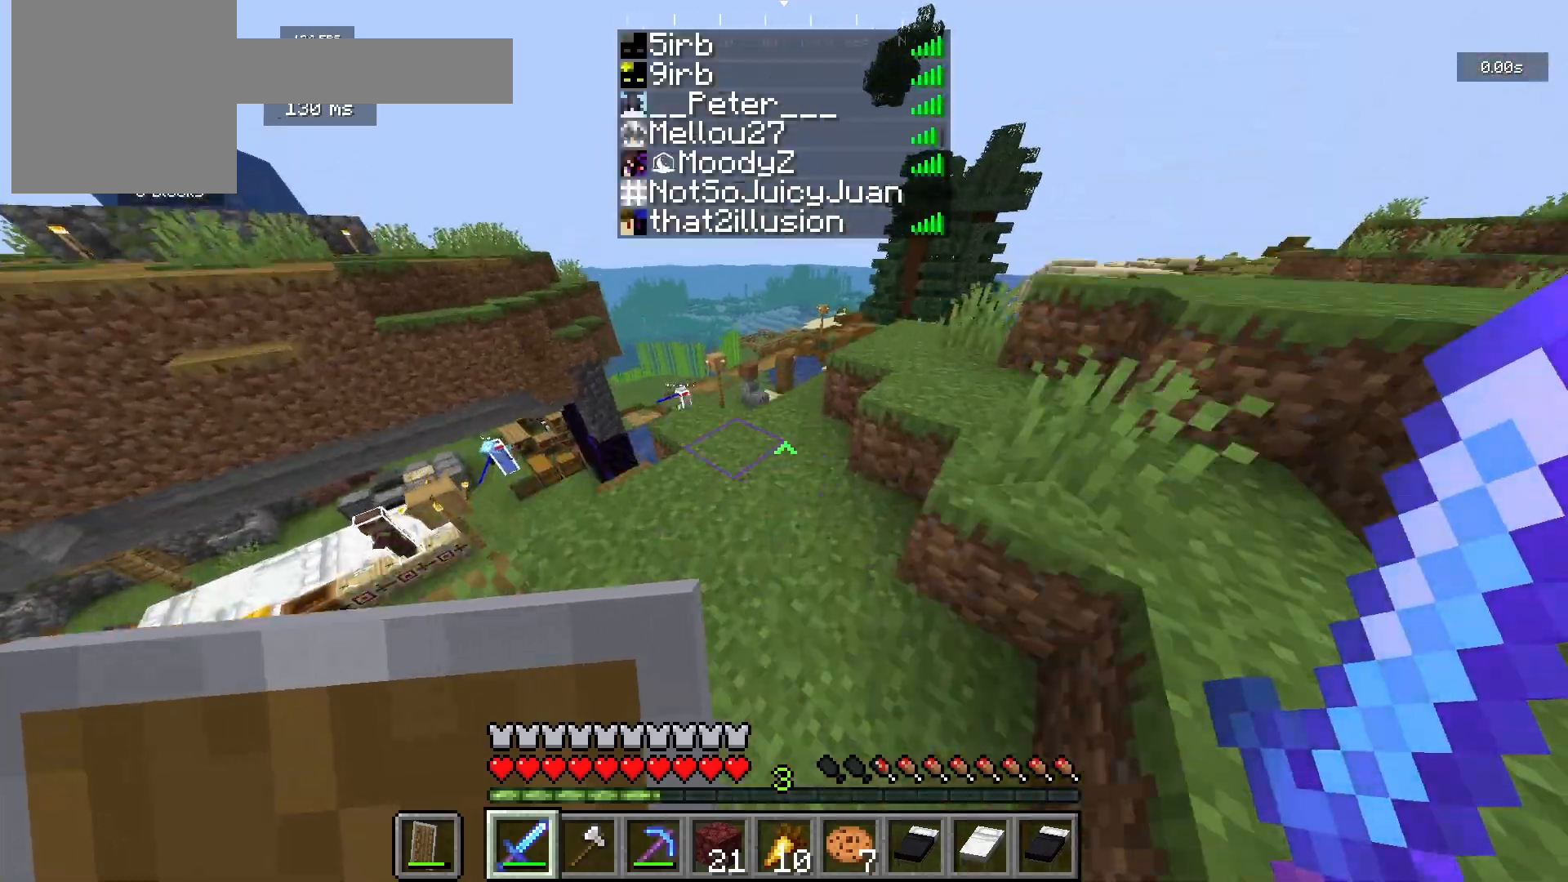
{"keys": ["w"], "mouse": [], "events": []}
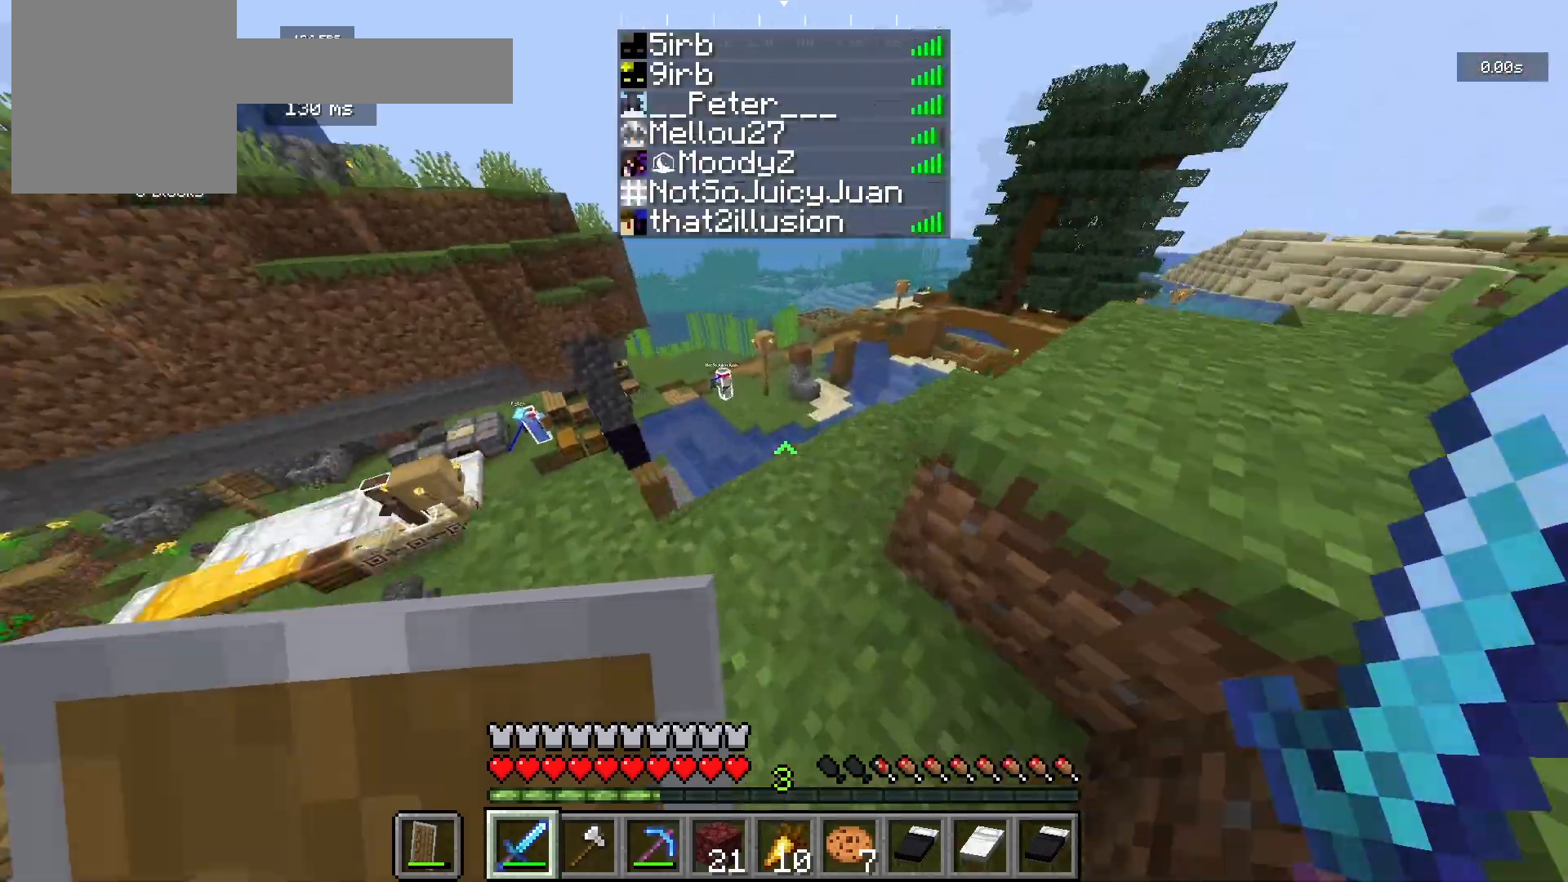
{"keys": [], "mouse": [], "events": [[333, "w", "up"]]}
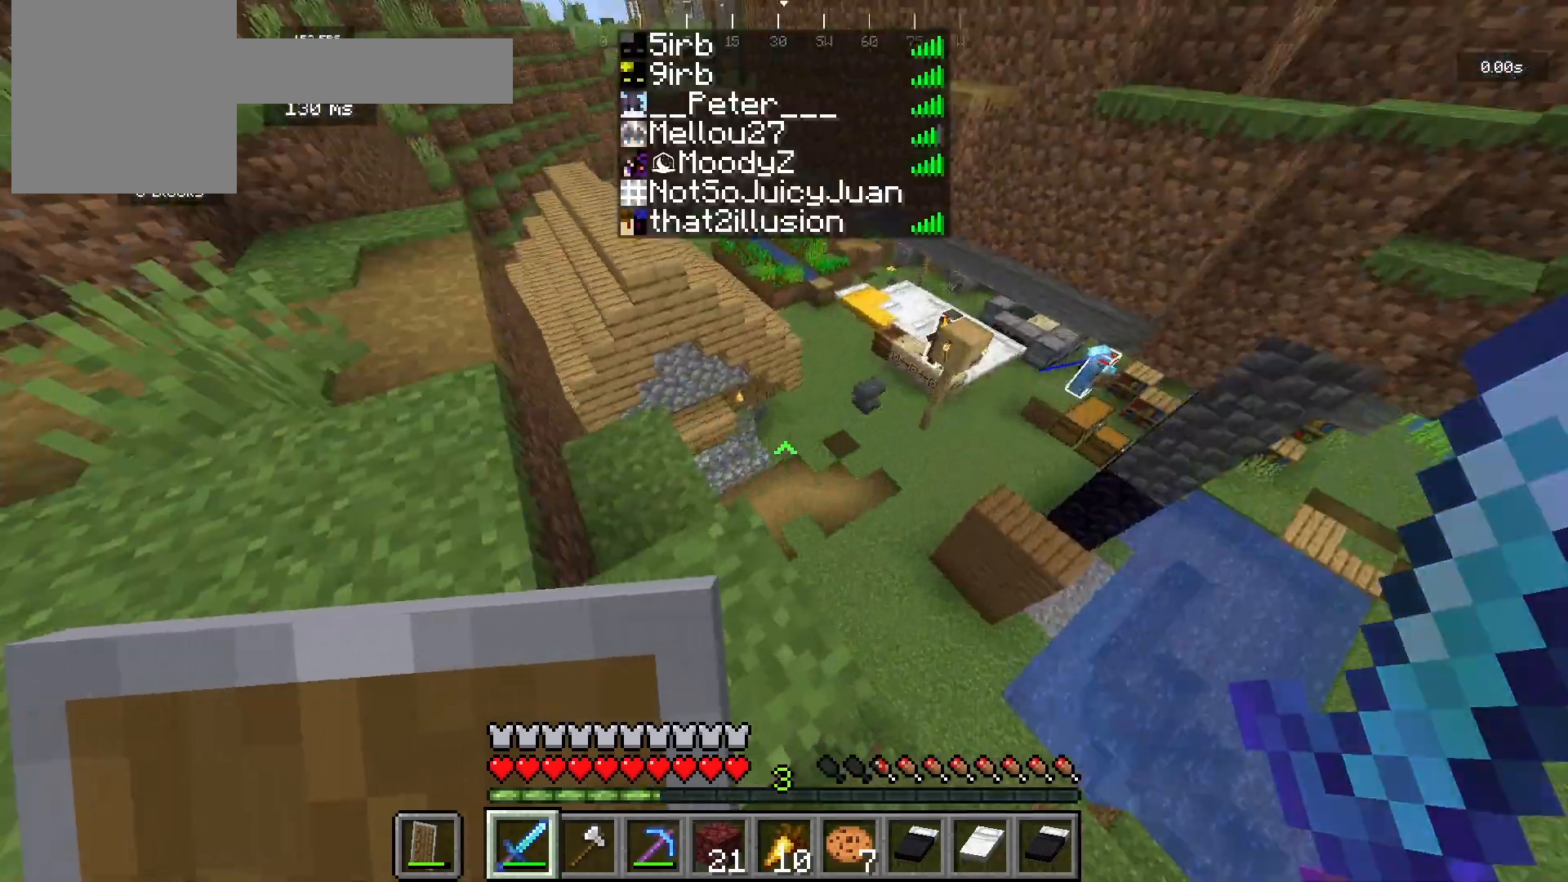
{"keys": ["w"], "mouse": [], "events": [[33, "w", "down"]]}
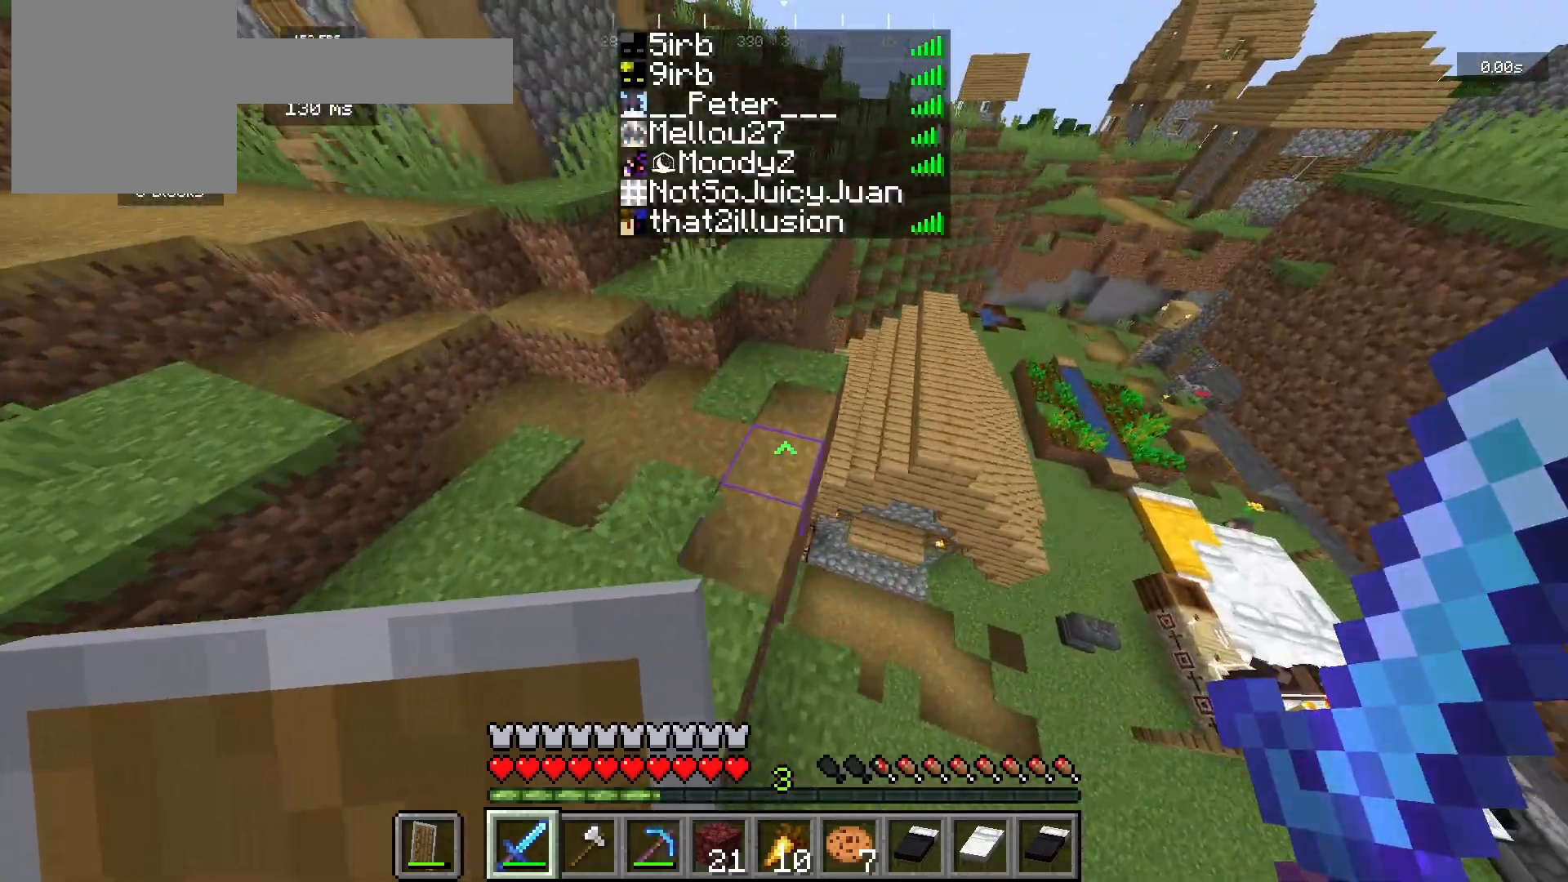
{"keys": ["w"], "mouse": [], "events": []}
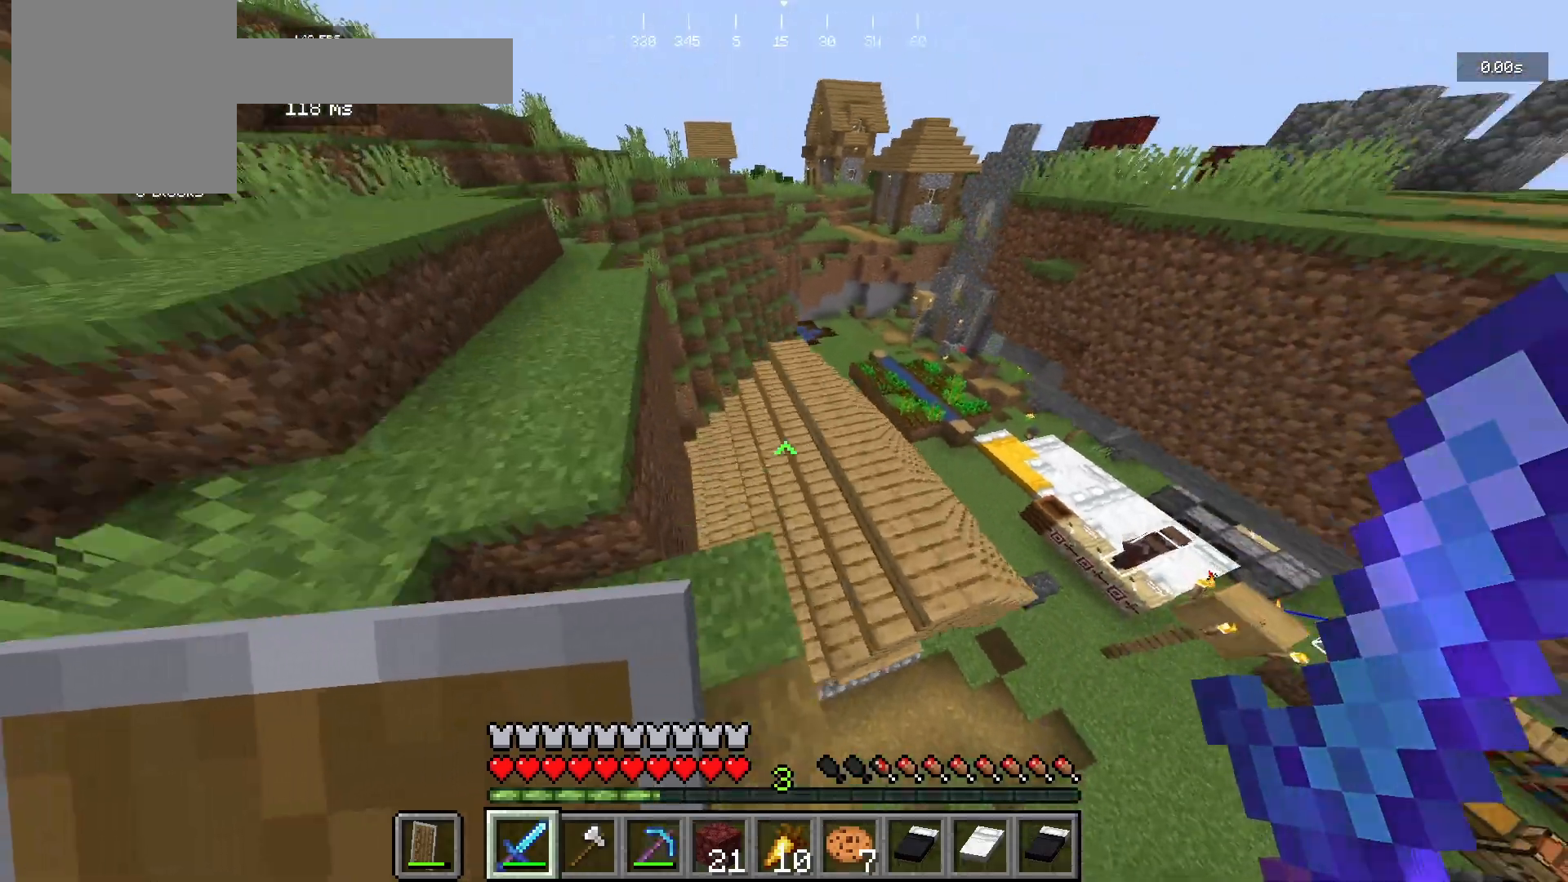
{"keys": ["w"], "mouse": [], "events": []}
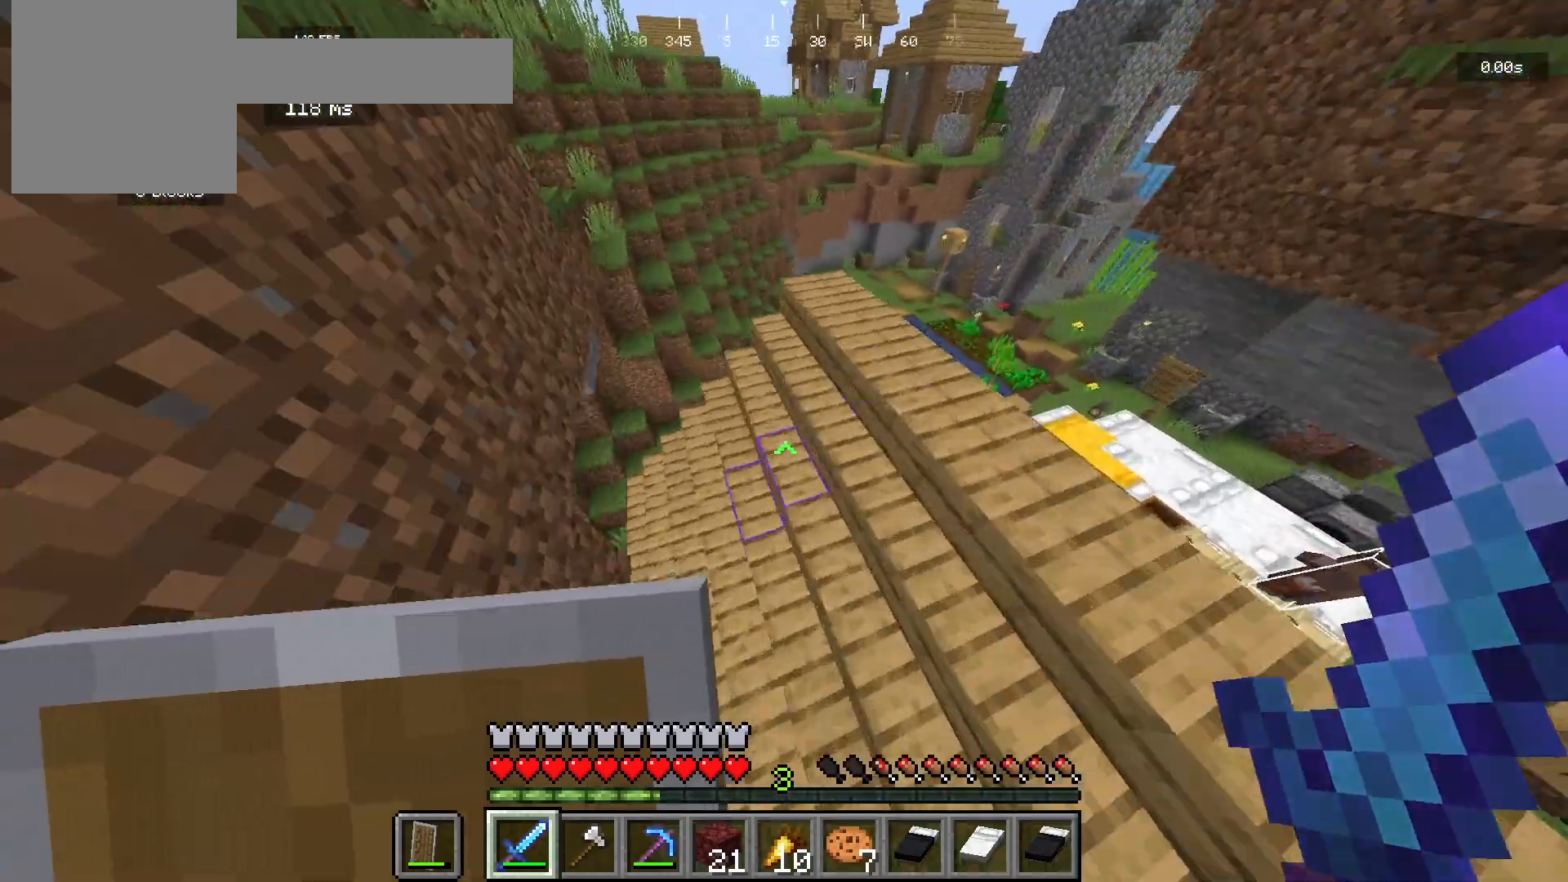
{"keys": ["w"], "mouse": [], "events": []}
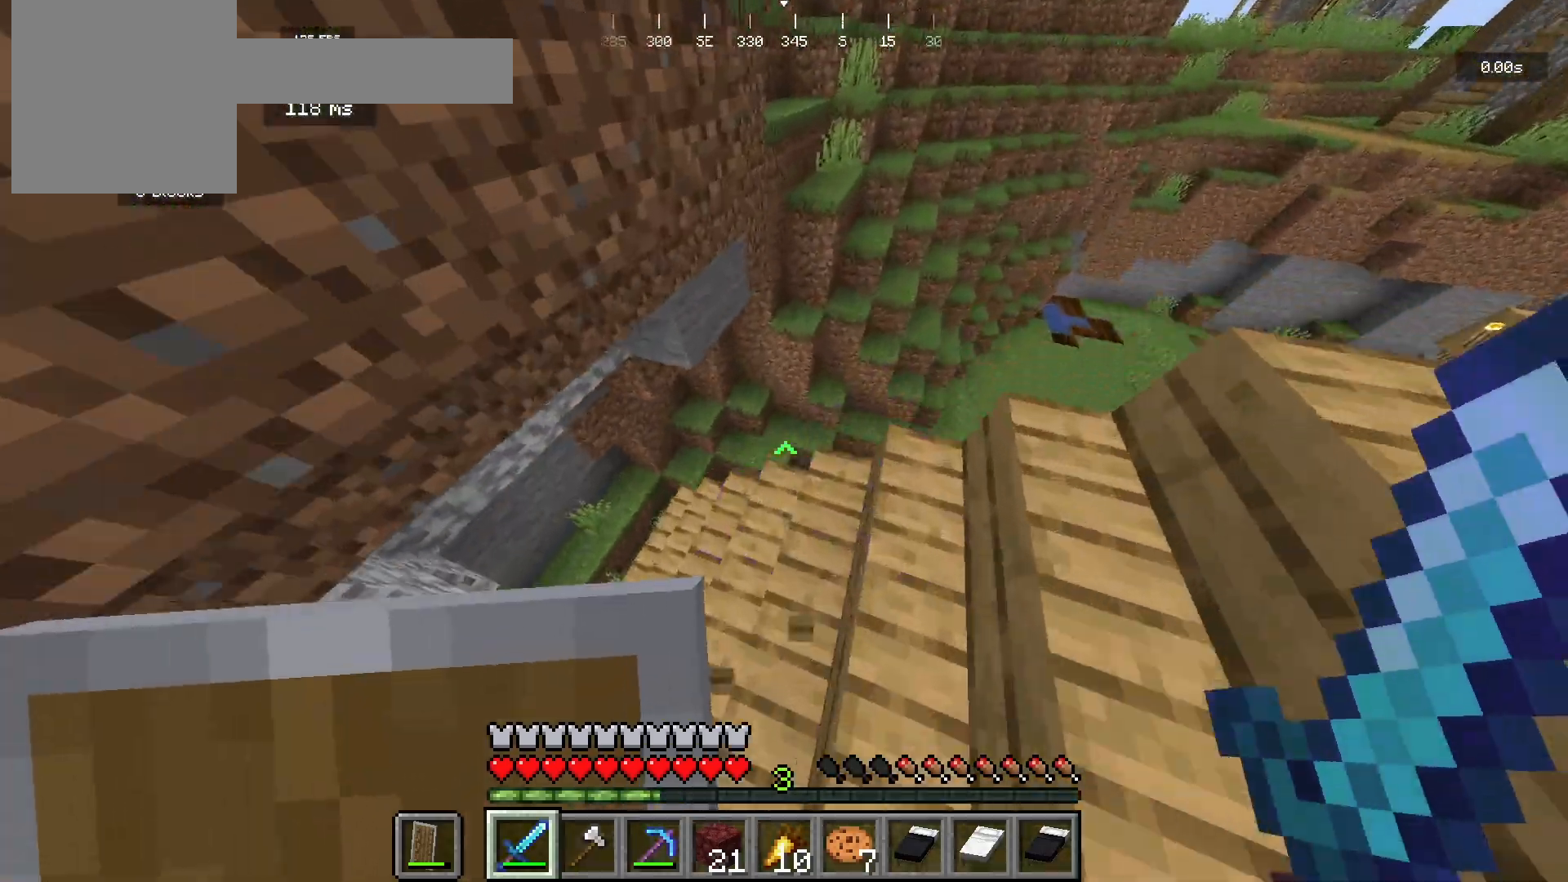
{"keys": ["w"], "mouse": [], "events": []}
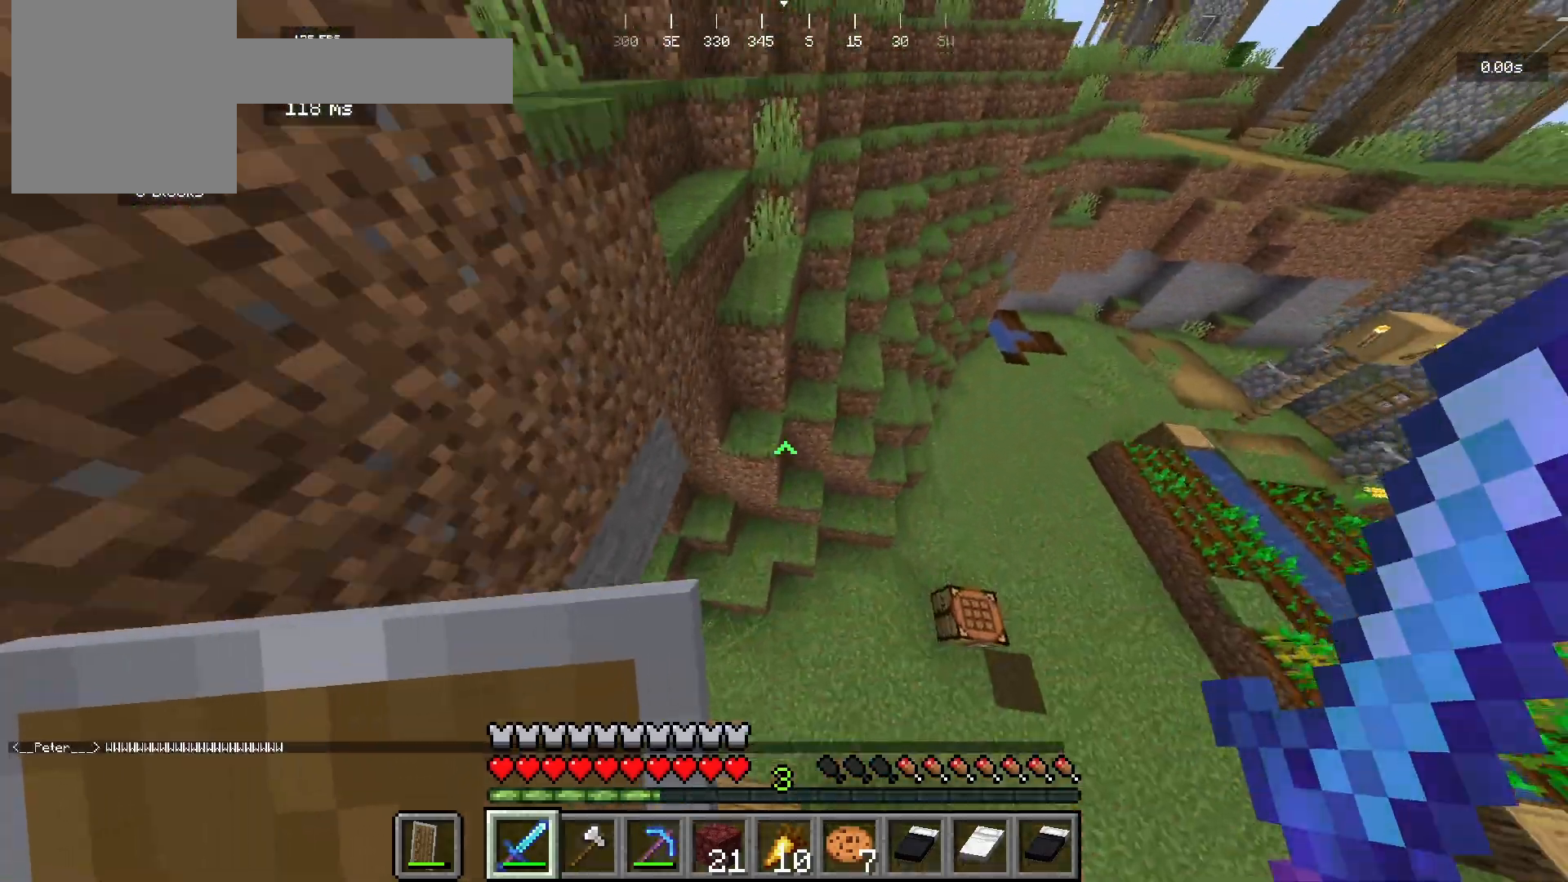
{"keys": ["w"], "mouse": [], "events": []}
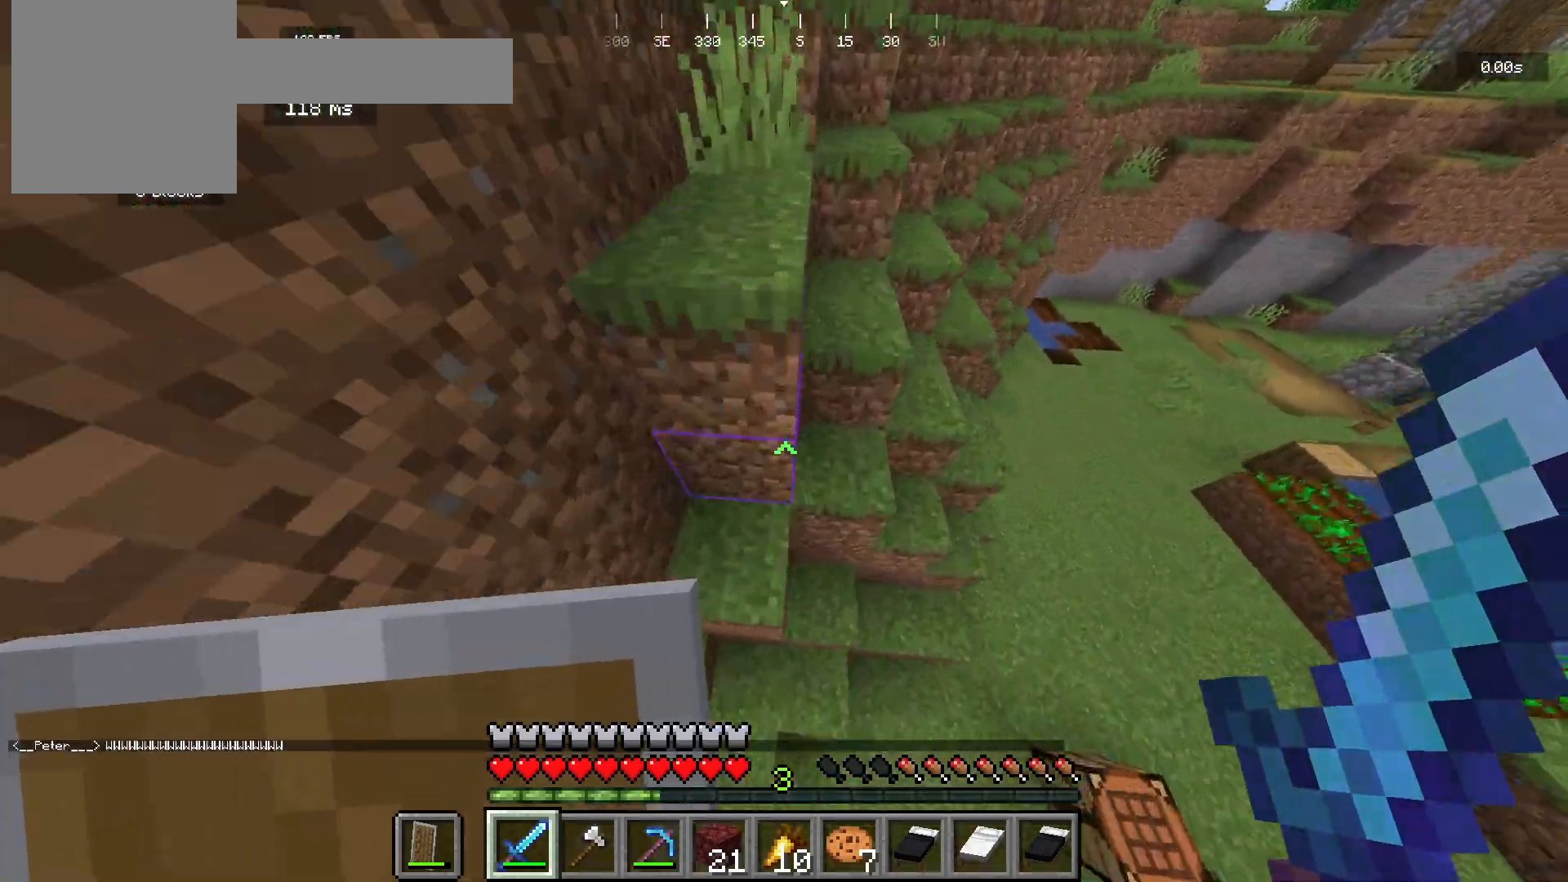
{"keys": ["w"], "mouse": [], "events": [[33, "d", "down"], [267, "d", "up"]]}
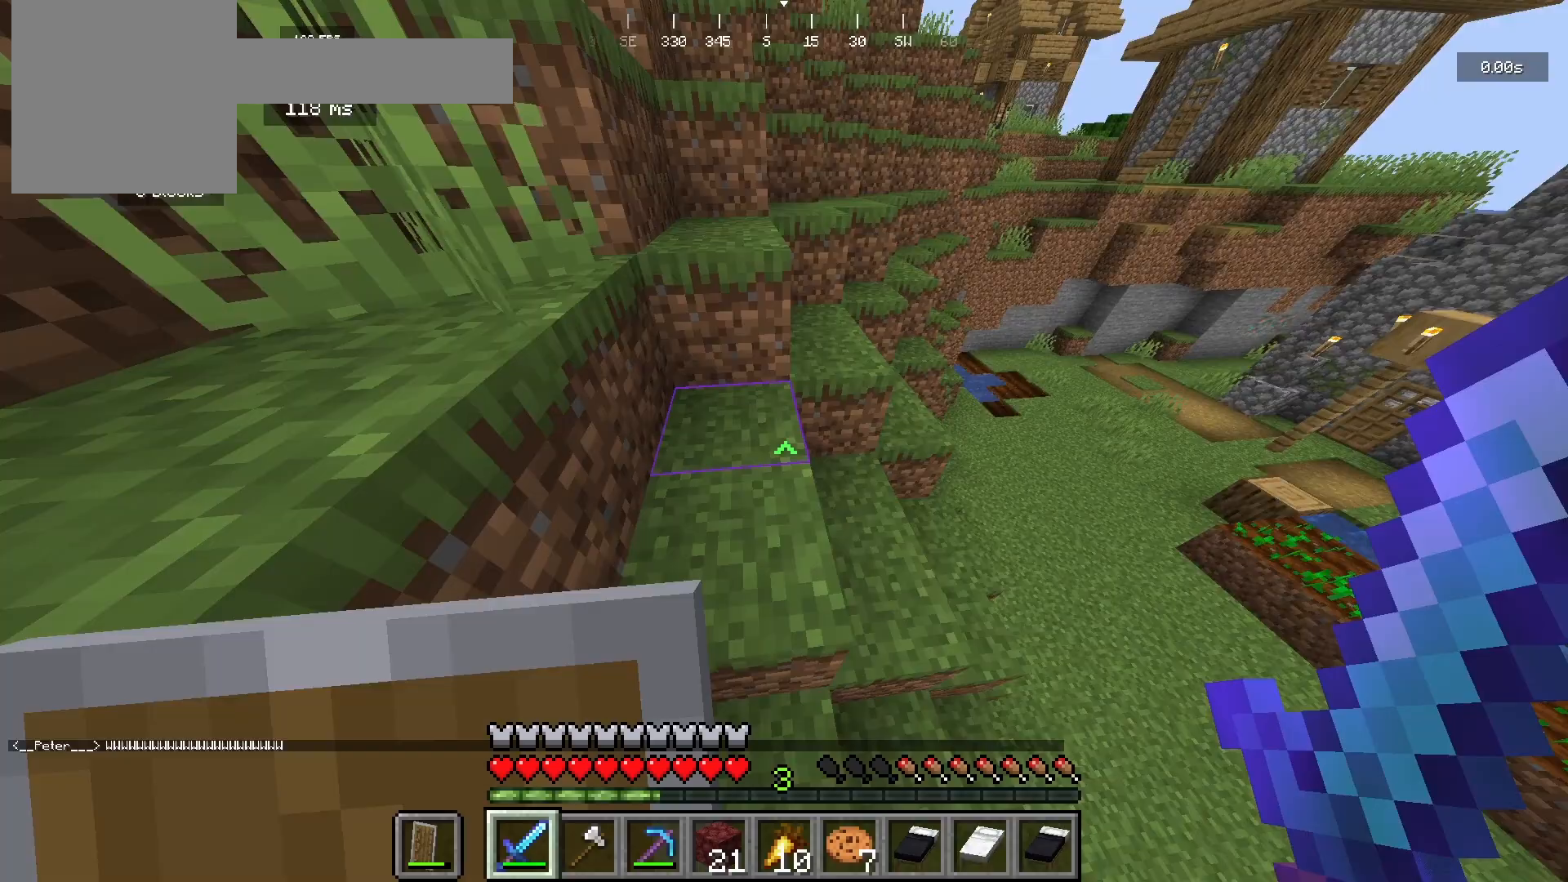
{"keys": ["d", "w"], "mouse": [], "events": [[233, "a", "down"], [333, "a", "up"], [467, "d", "down"]]}
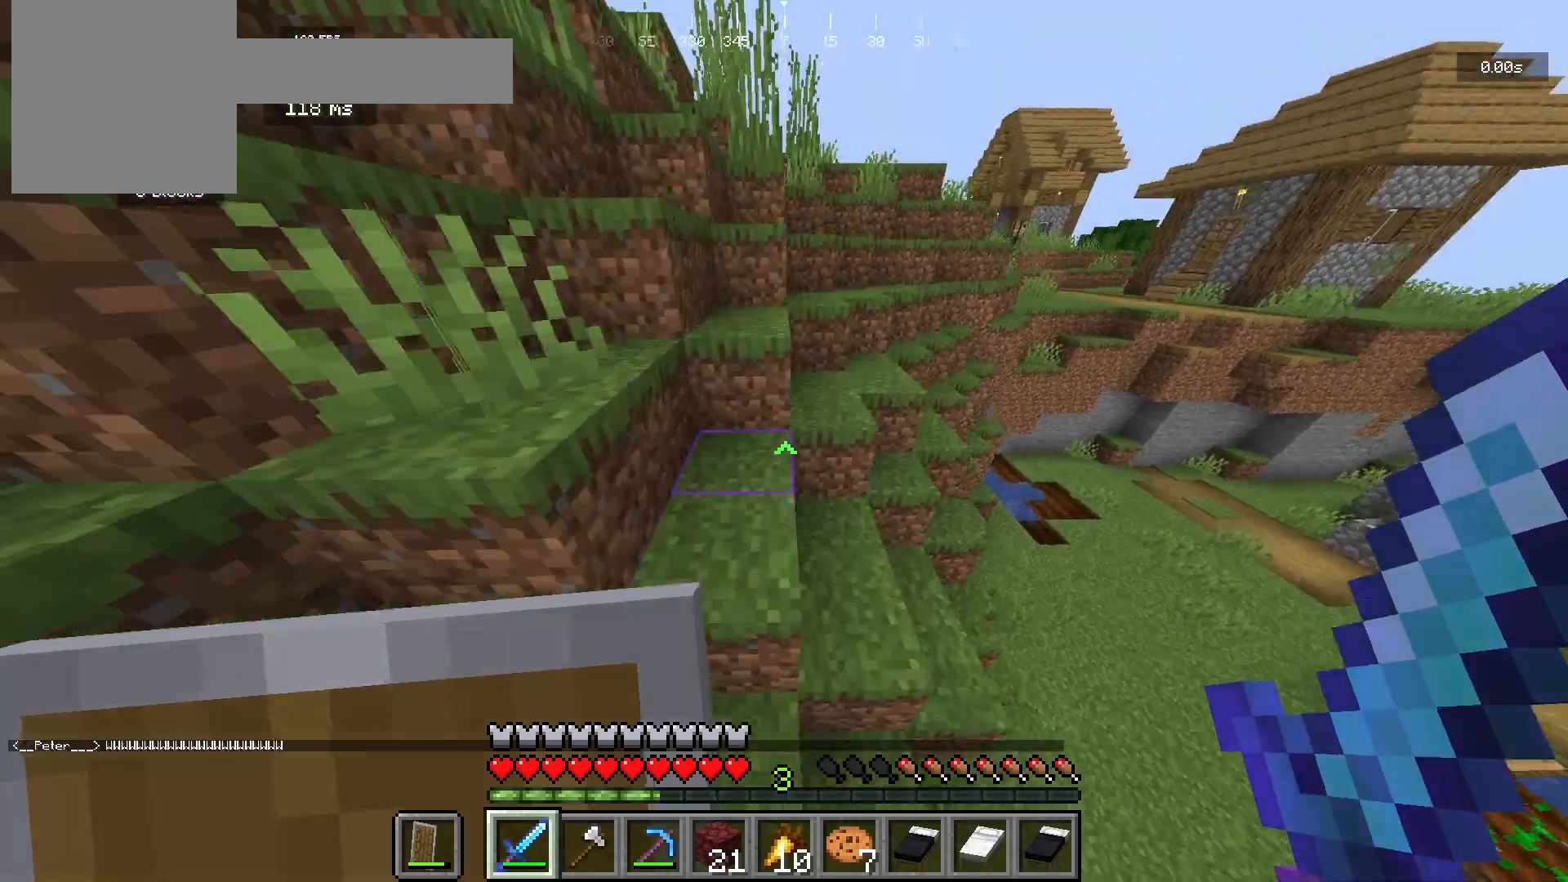
{"keys": ["a", "w"], "mouse": [], "events": [[67, "a", "down"], [100, "d", "up"], [267, "a", "up"], [467, "a", "down"]]}
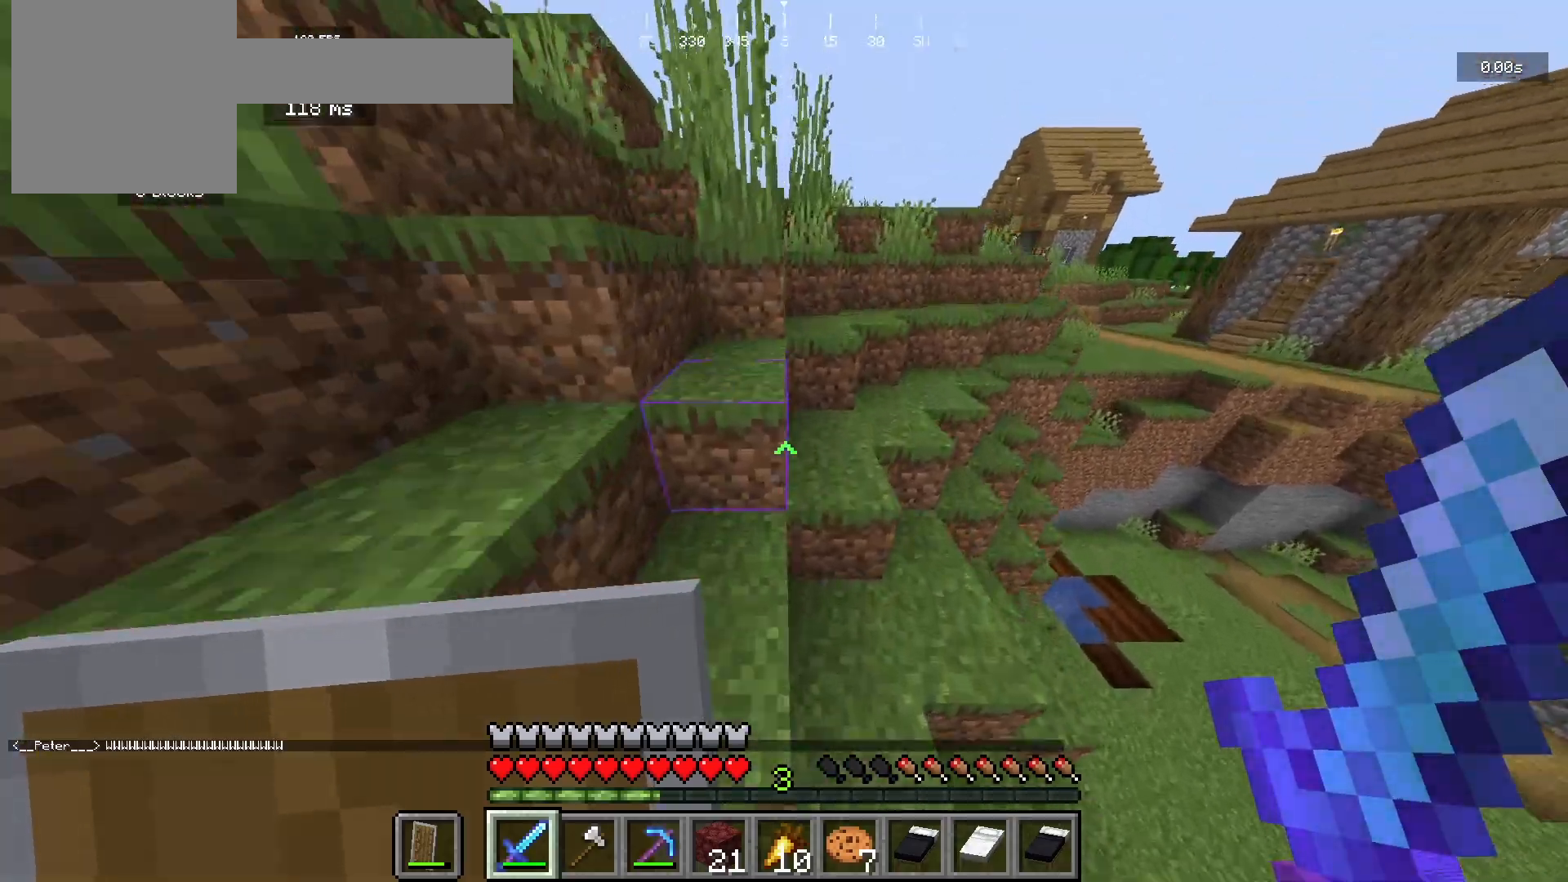
{"keys": ["w"], "mouse": [], "events": [[100, "a", "up"], [333, "a", "down"], [400, "a", "up"]]}
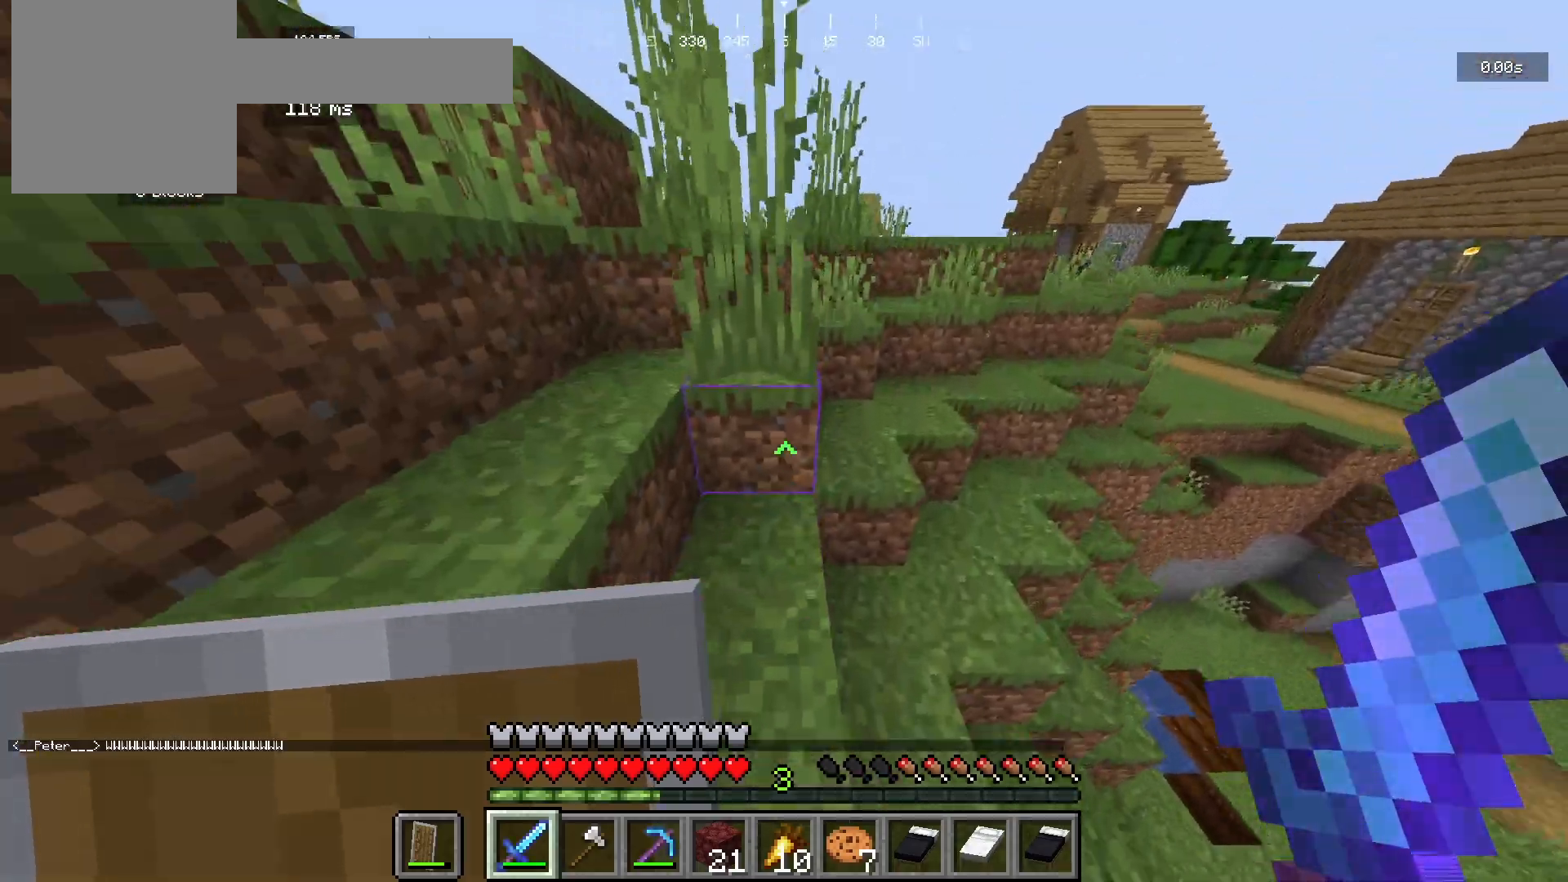
{"keys": ["w"], "mouse": [], "events": []}
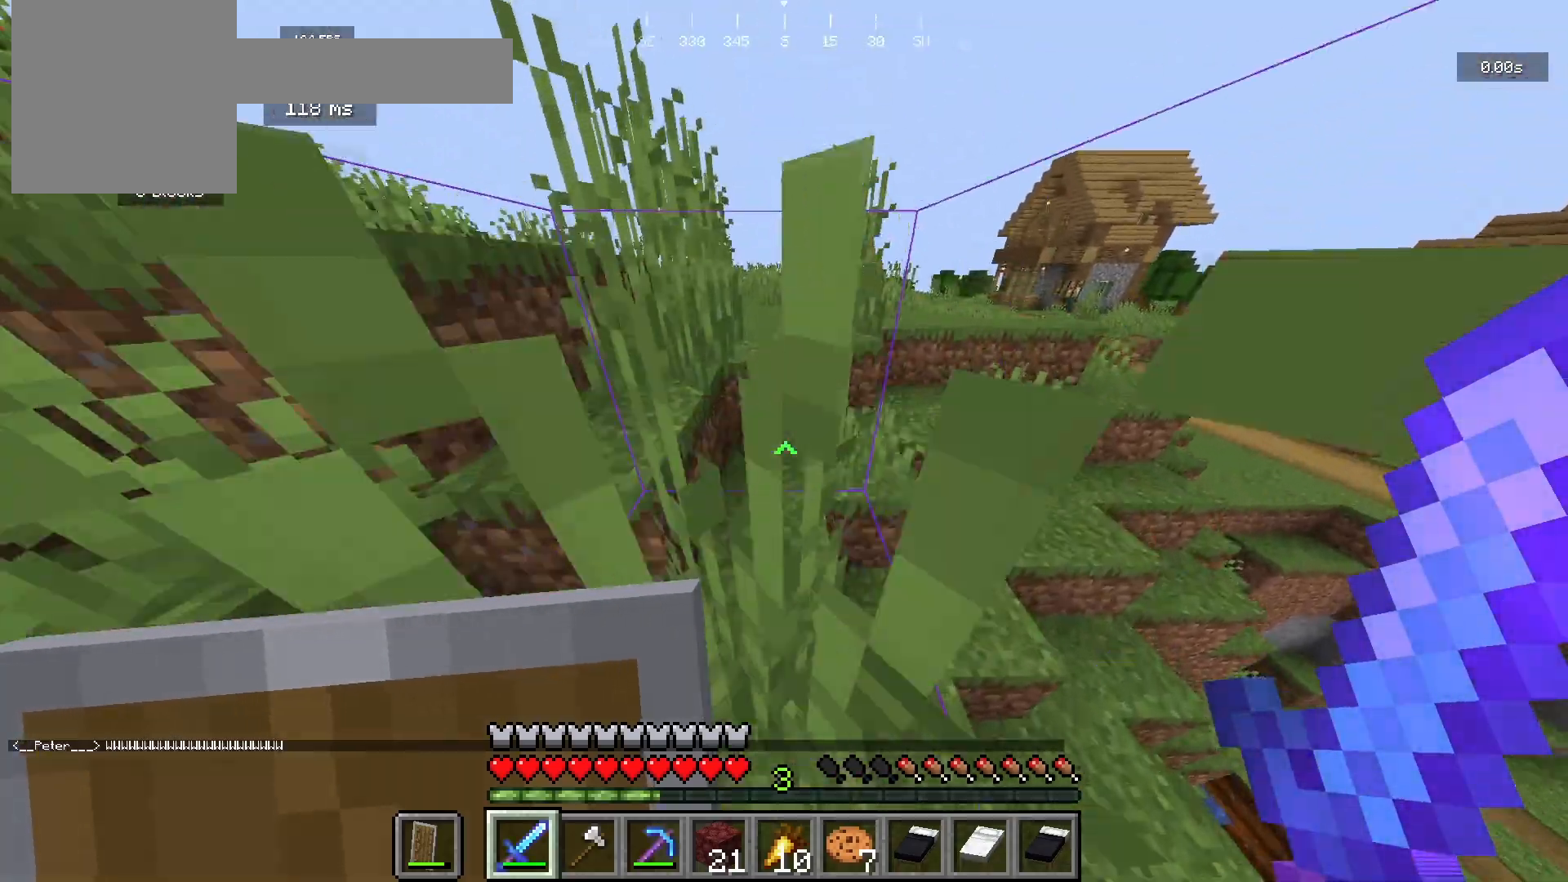
{"keys": ["w"], "mouse": [], "events": [[333, "a", "down"], [433, "a", "up"]]}
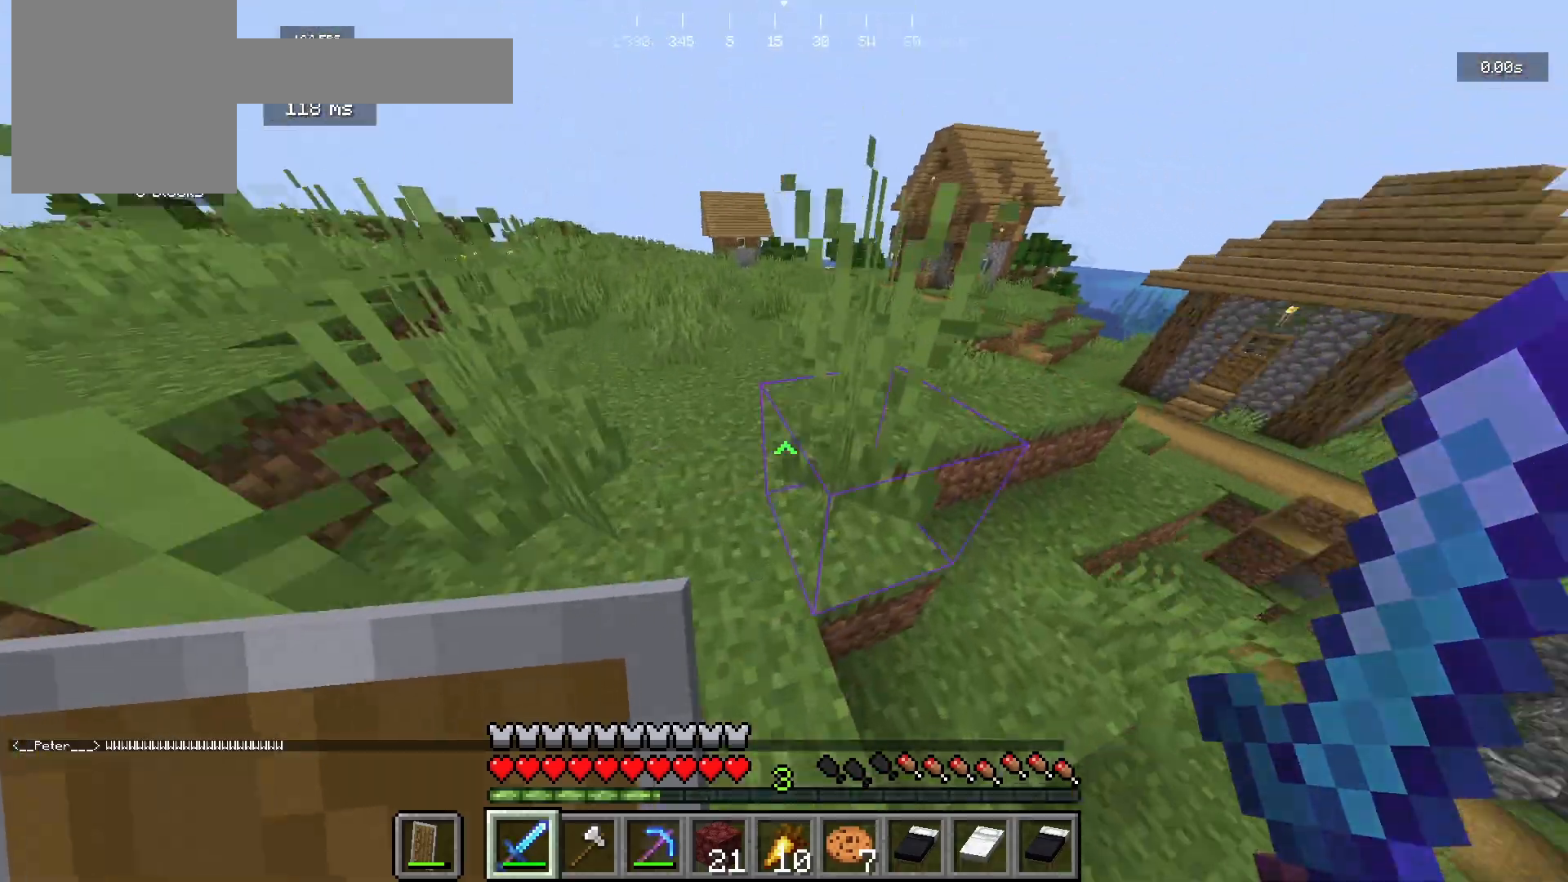
{"keys": ["w"], "mouse": [], "events": []}
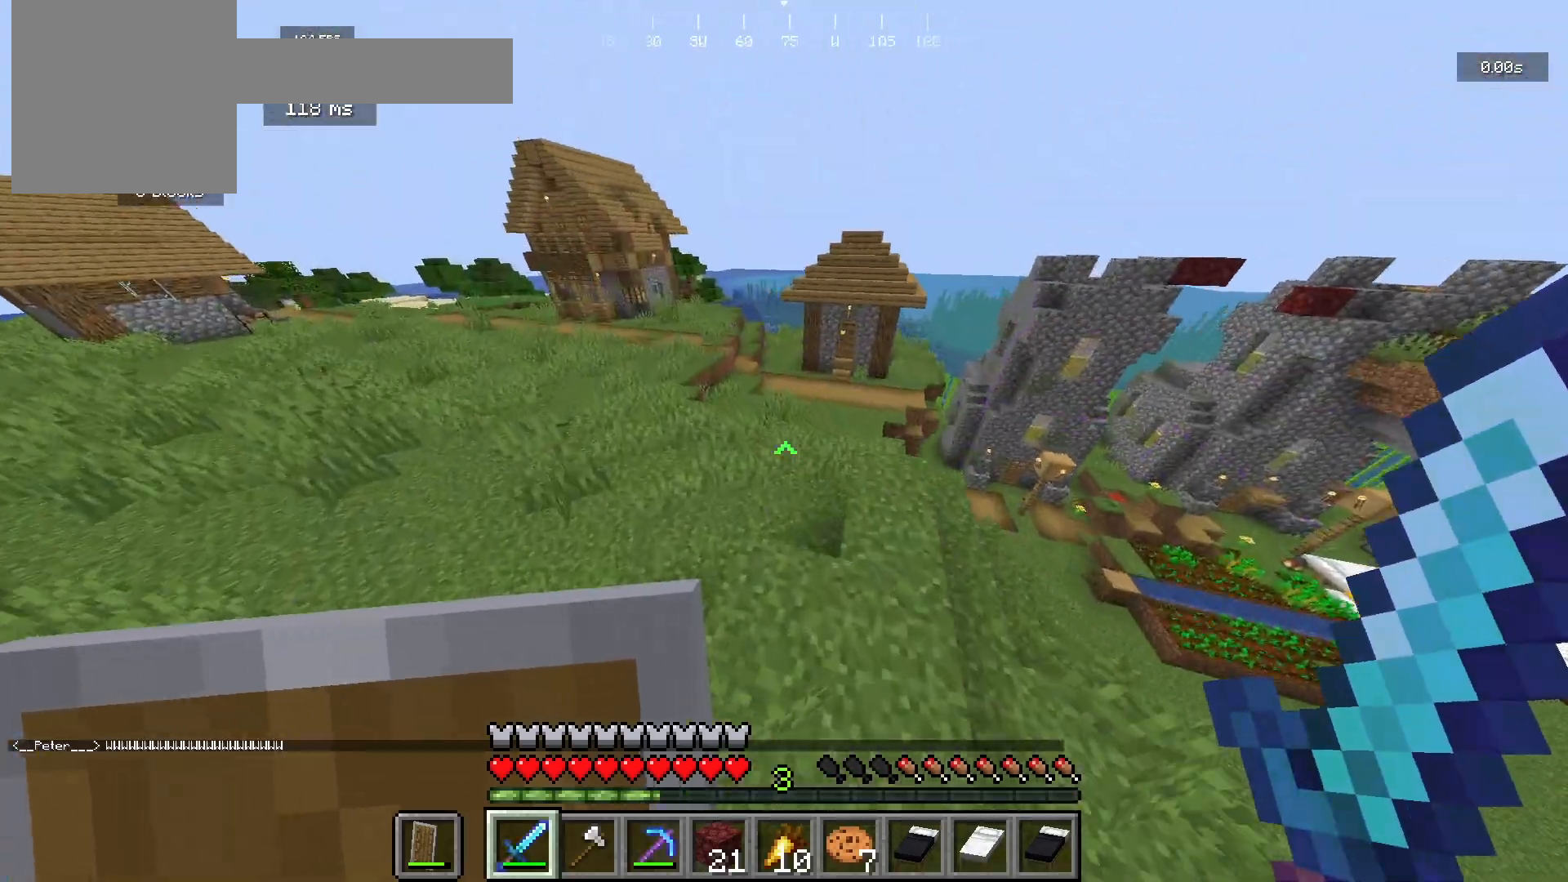
{"keys": ["w"], "mouse": [], "events": []}
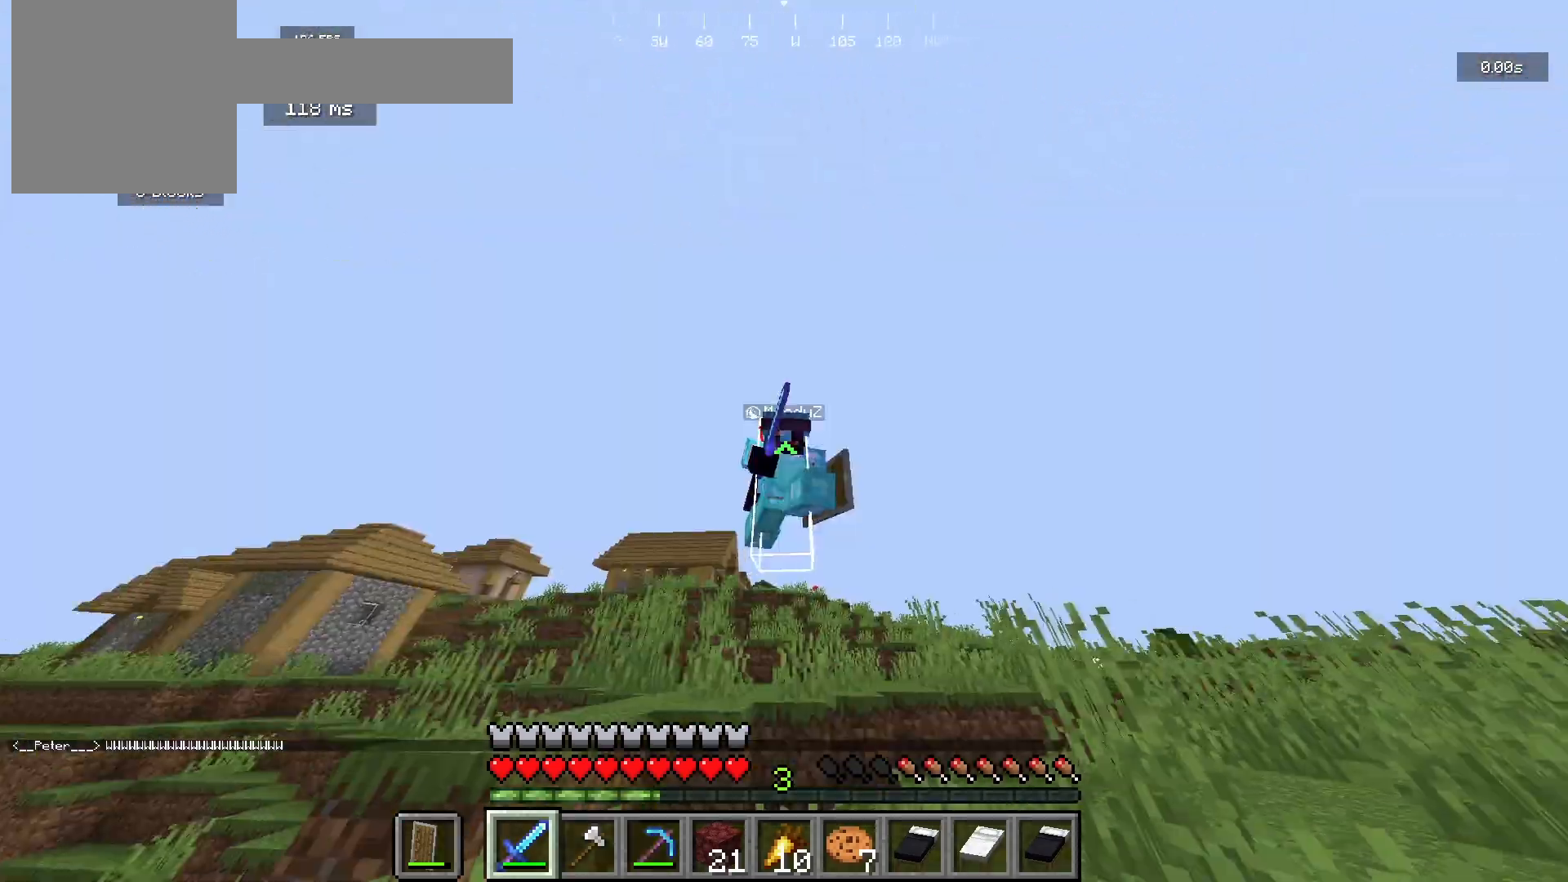
{"keys": ["a", "w"], "mouse": [], "events": [[367, "a", "down"]]}
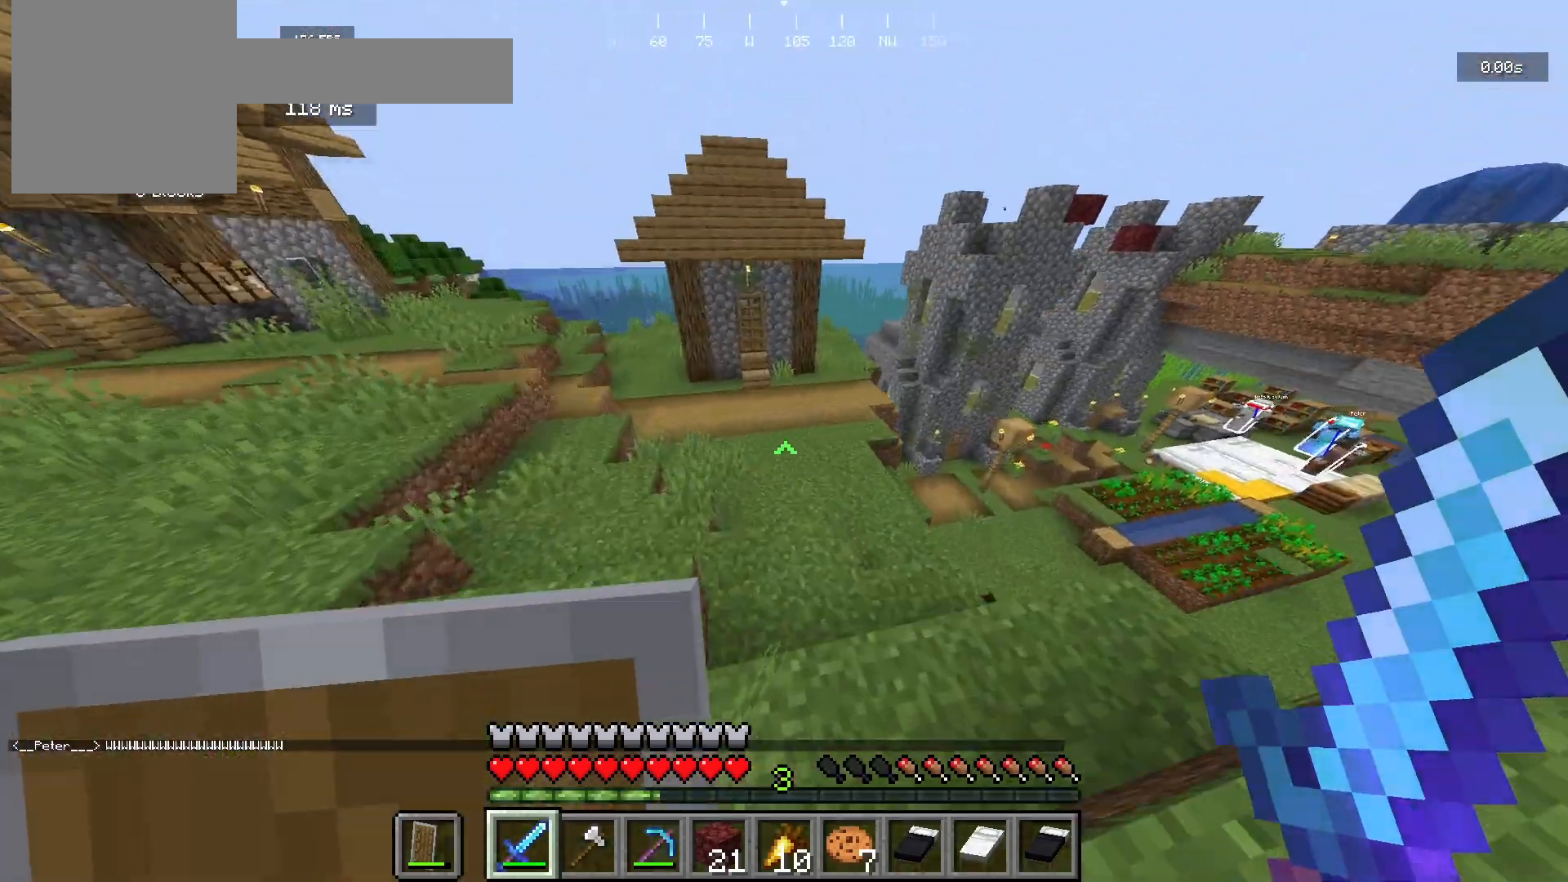
{"keys": ["w"], "mouse": [], "events": [[100, "a", "up"]]}
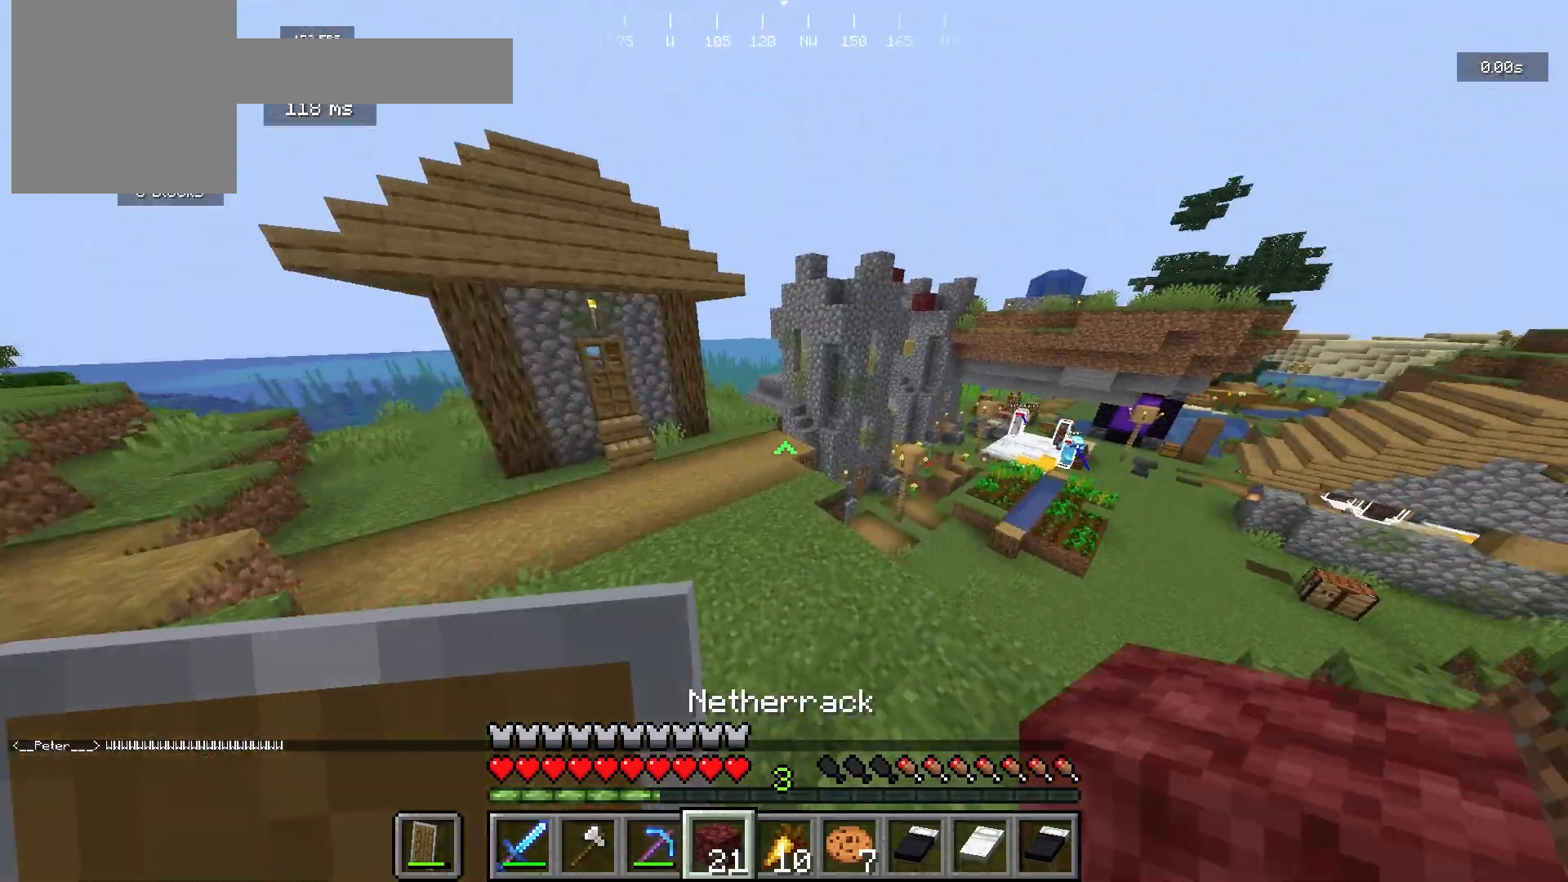
{"keys": ["w"], "mouse": [], "events": []}